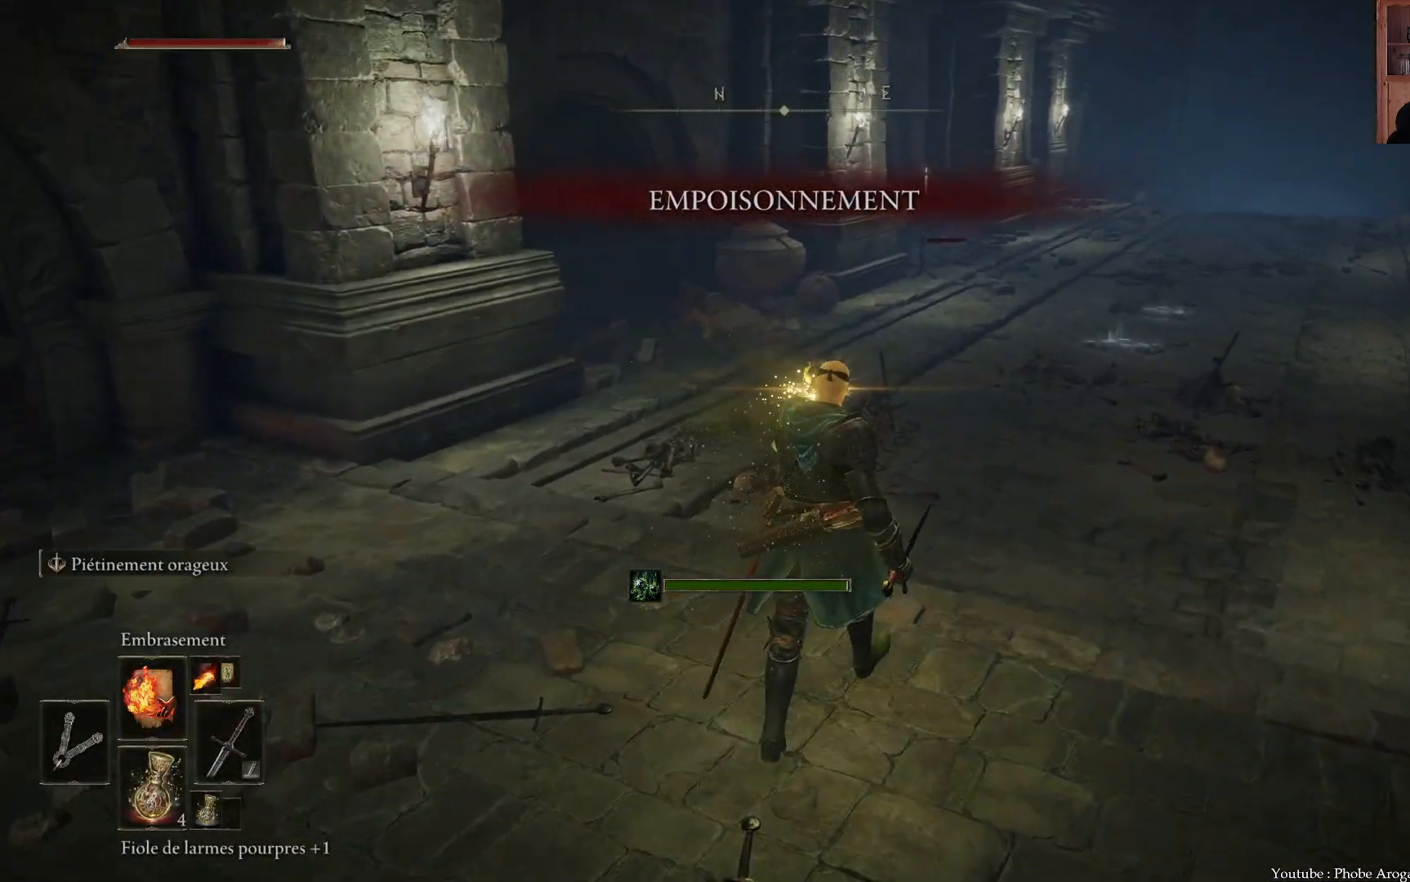
Gameplay with a controller (Xbox layout); each line is a JSON object with the inputs held at the frame after it. "events" lists button and stick changes between this image and that frame as [ms after this image, input, new state], when the widget could be followed in between. Not read: L3.
{"buttons": [], "left_stick": "up-right", "right_stick": "center", "events": [[117, "DPAD_UP", "down"], [317, "DPAD_UP", "up"]]}
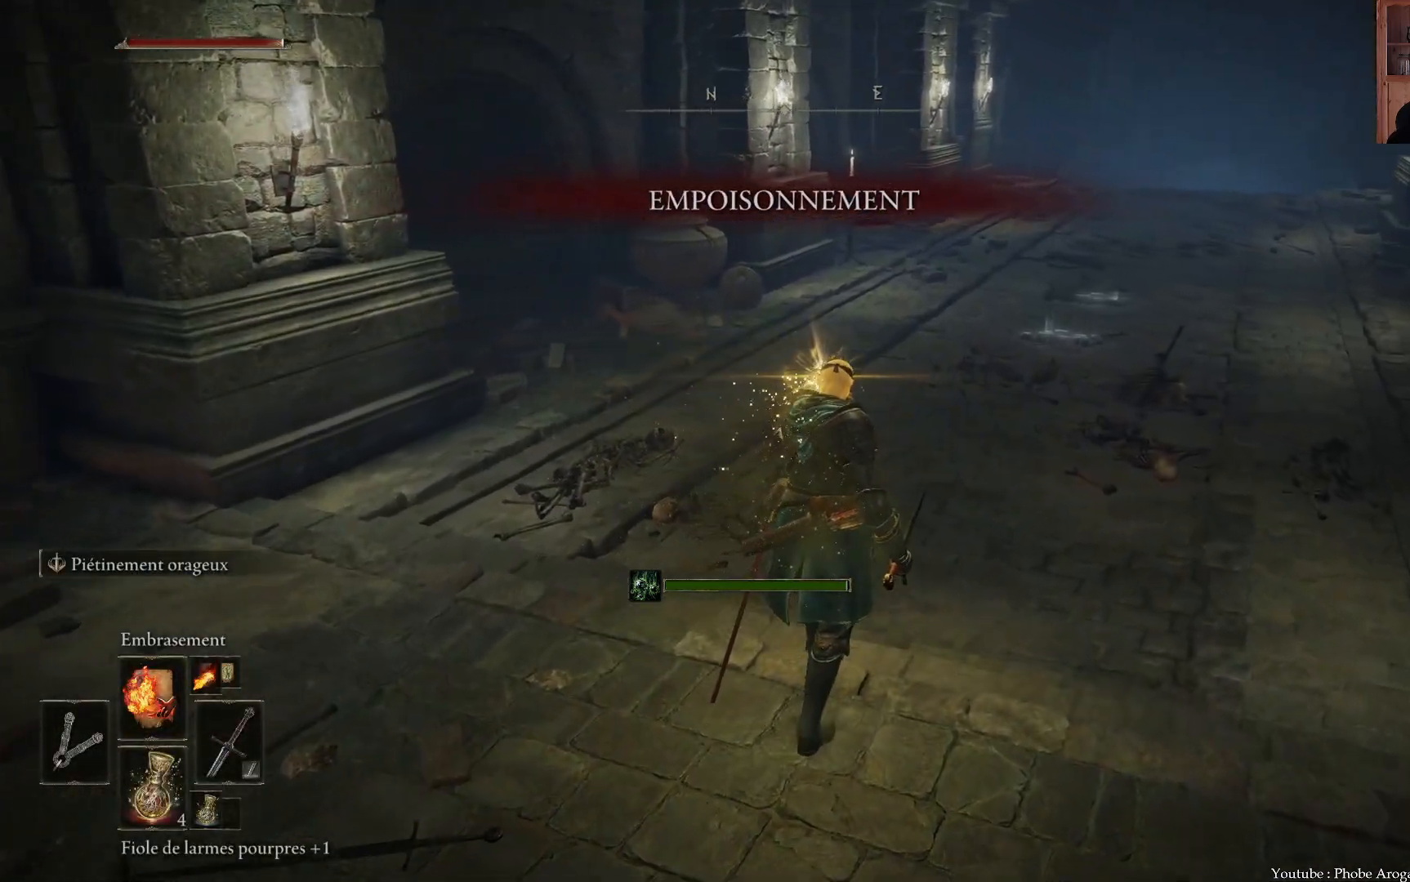
{"buttons": ["B"], "left_stick": "up-right", "right_stick": "center", "events": [[167, "B", "down"]]}
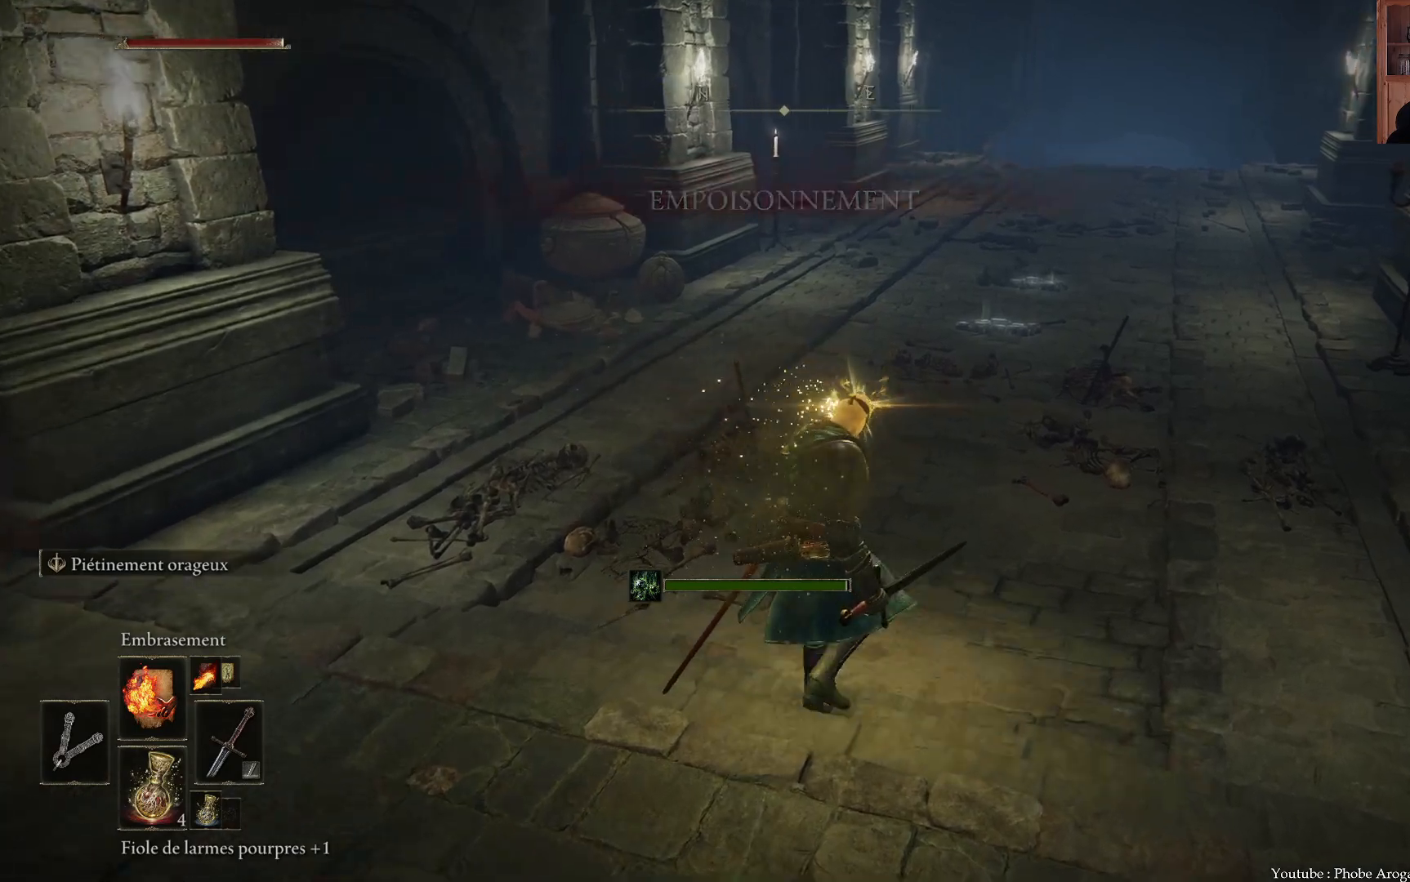
{"buttons": ["B"], "left_stick": "up-right", "right_stick": "center", "events": []}
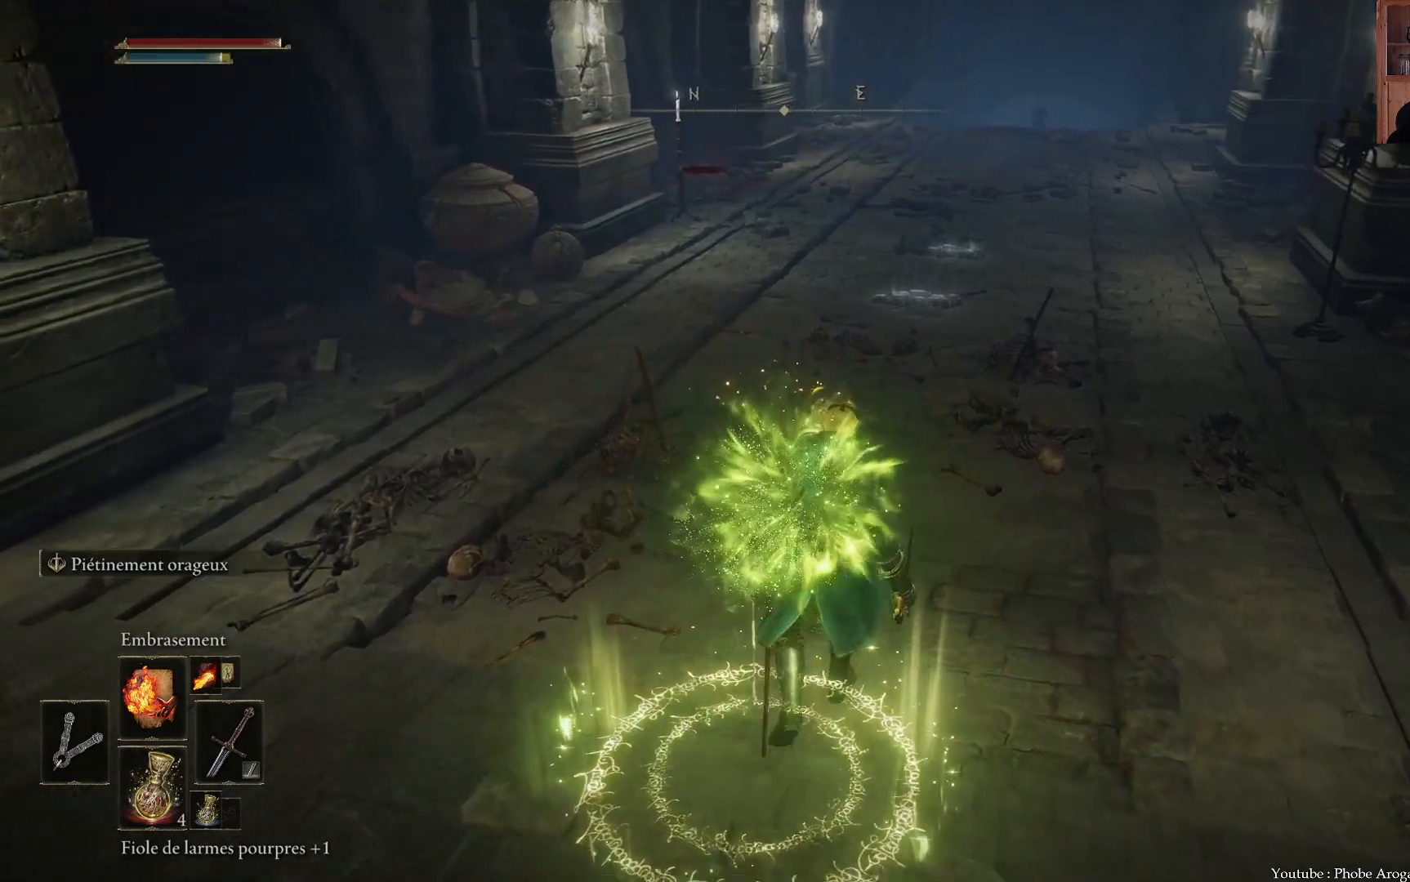
{"buttons": ["B"], "left_stick": "up", "right_stick": "center", "events": [[350, "left_stick", "up"]]}
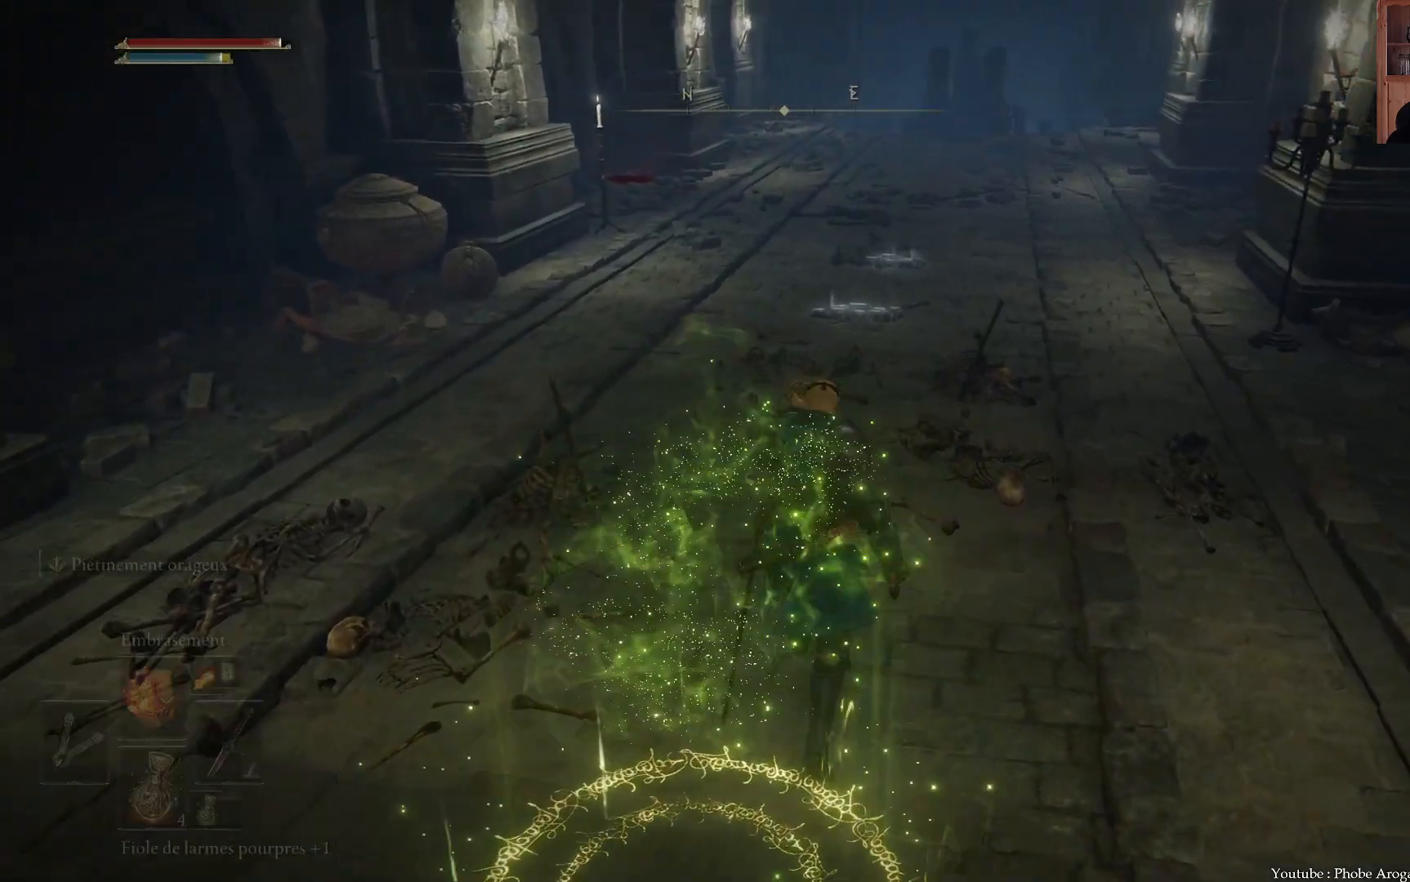
{"buttons": ["B"], "left_stick": "up", "right_stick": "center", "events": []}
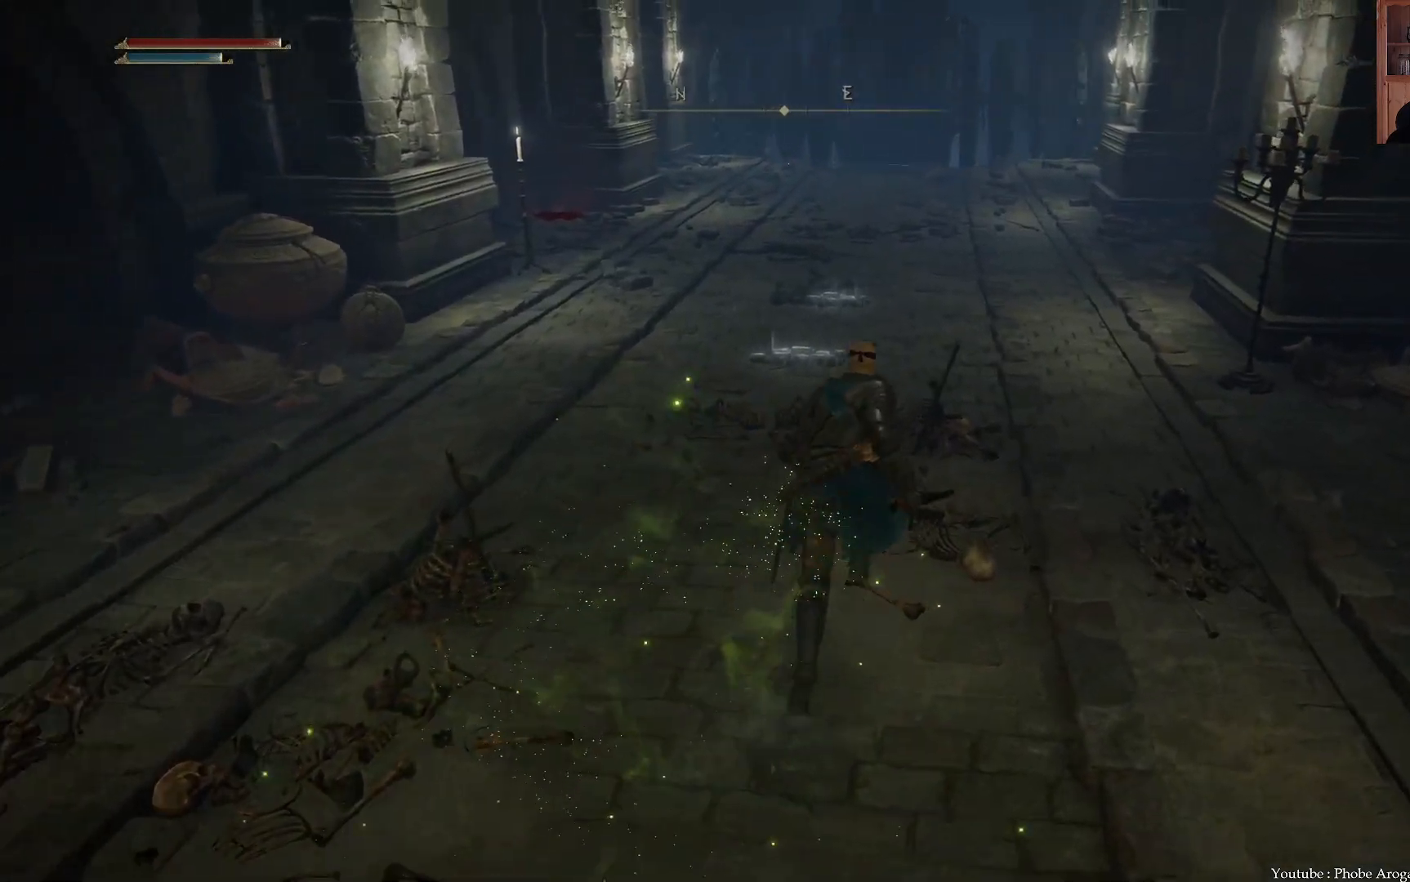
{"buttons": [], "left_stick": "up", "right_stick": "center", "events": [[350, "B", "up"]]}
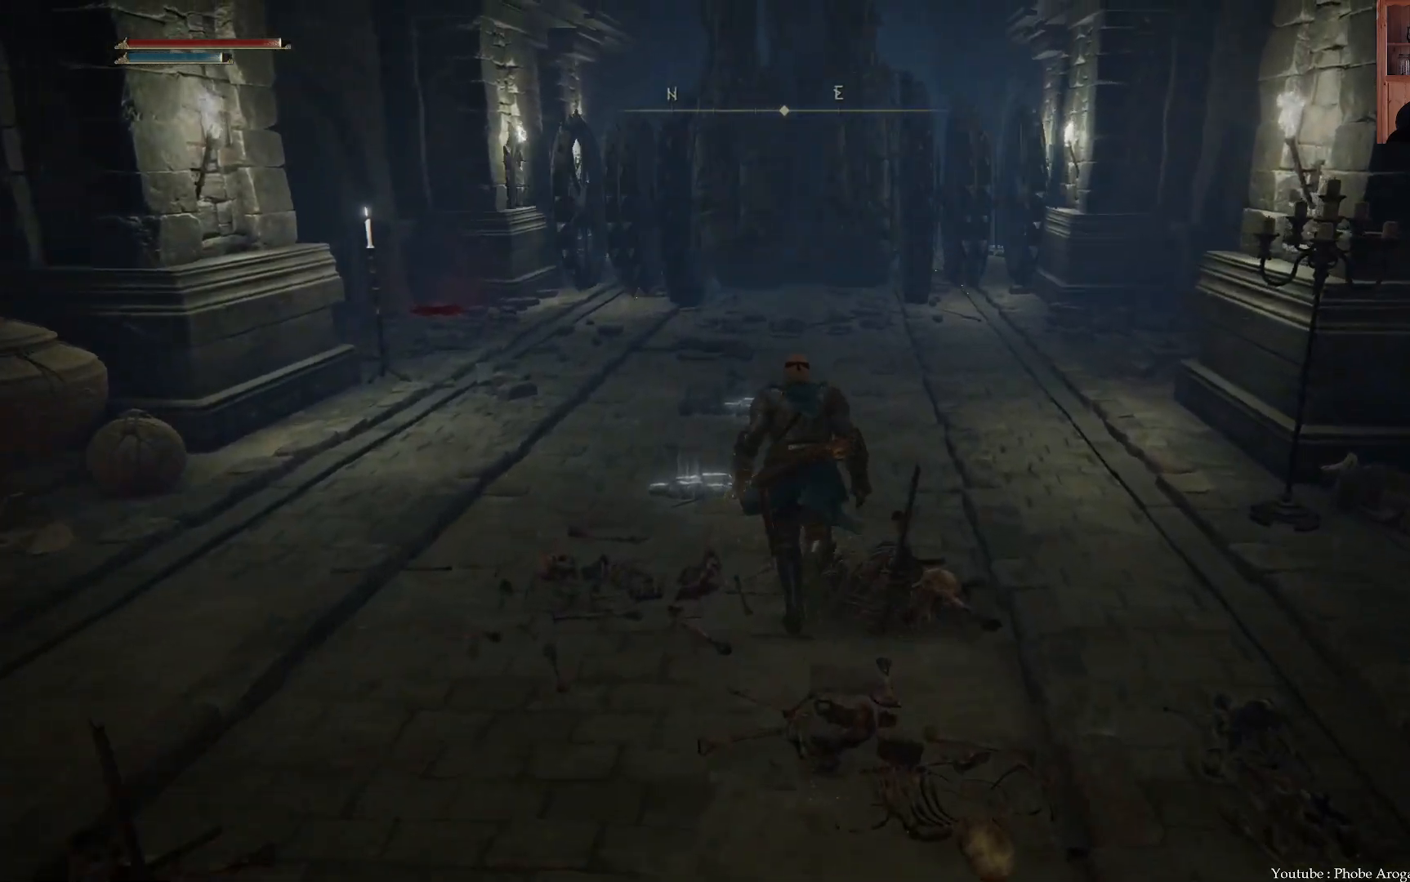
{"buttons": [], "left_stick": "up", "right_stick": "center", "events": []}
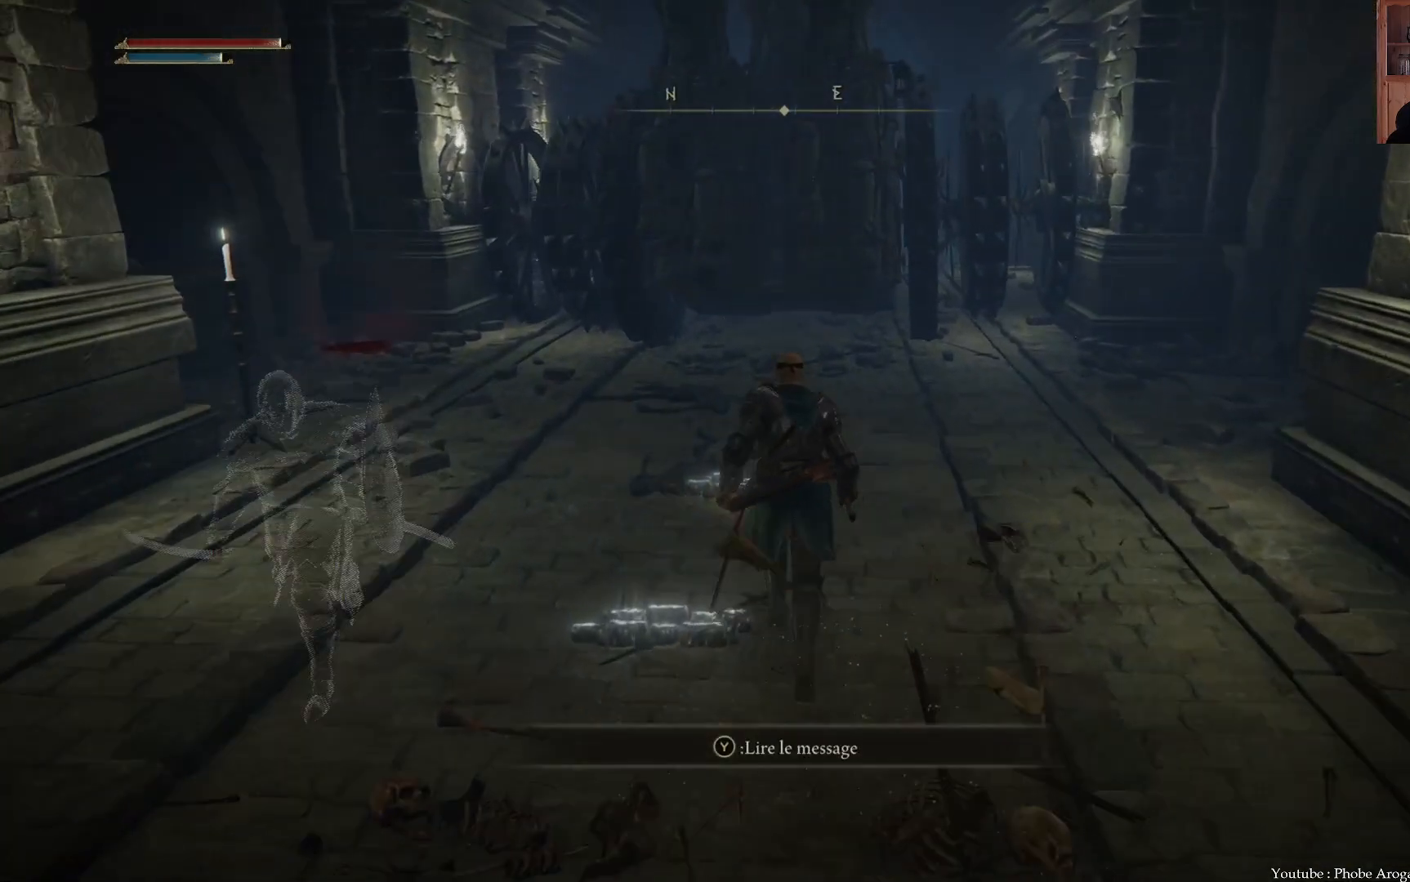
{"buttons": [], "left_stick": "center", "right_stick": "center", "events": [[133, "left_stick", "center"]]}
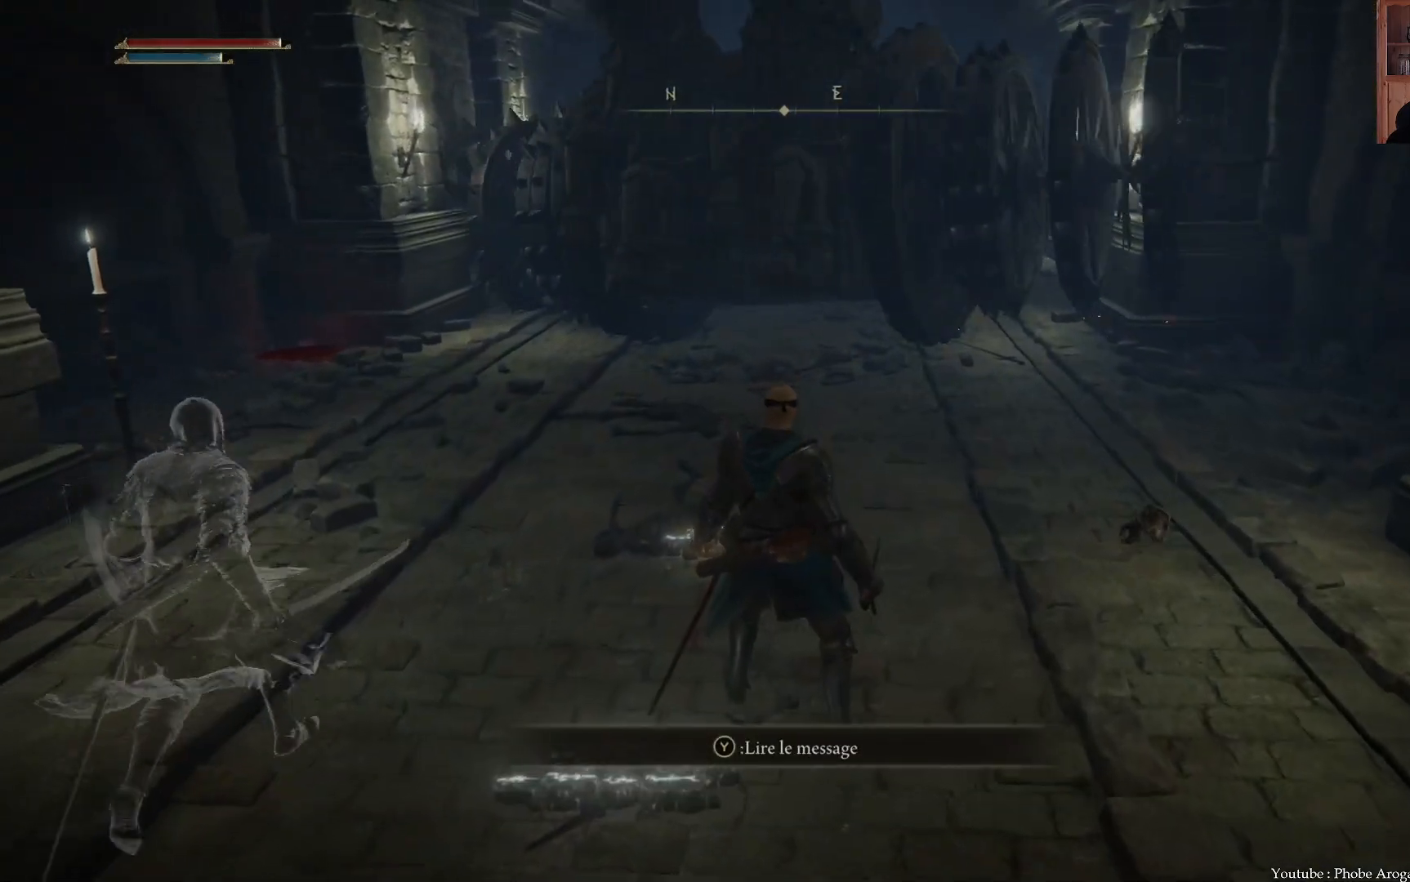
{"buttons": ["B"], "left_stick": "up", "right_stick": "center", "events": [[150, "left_stick", "up"], [383, "B", "down"]]}
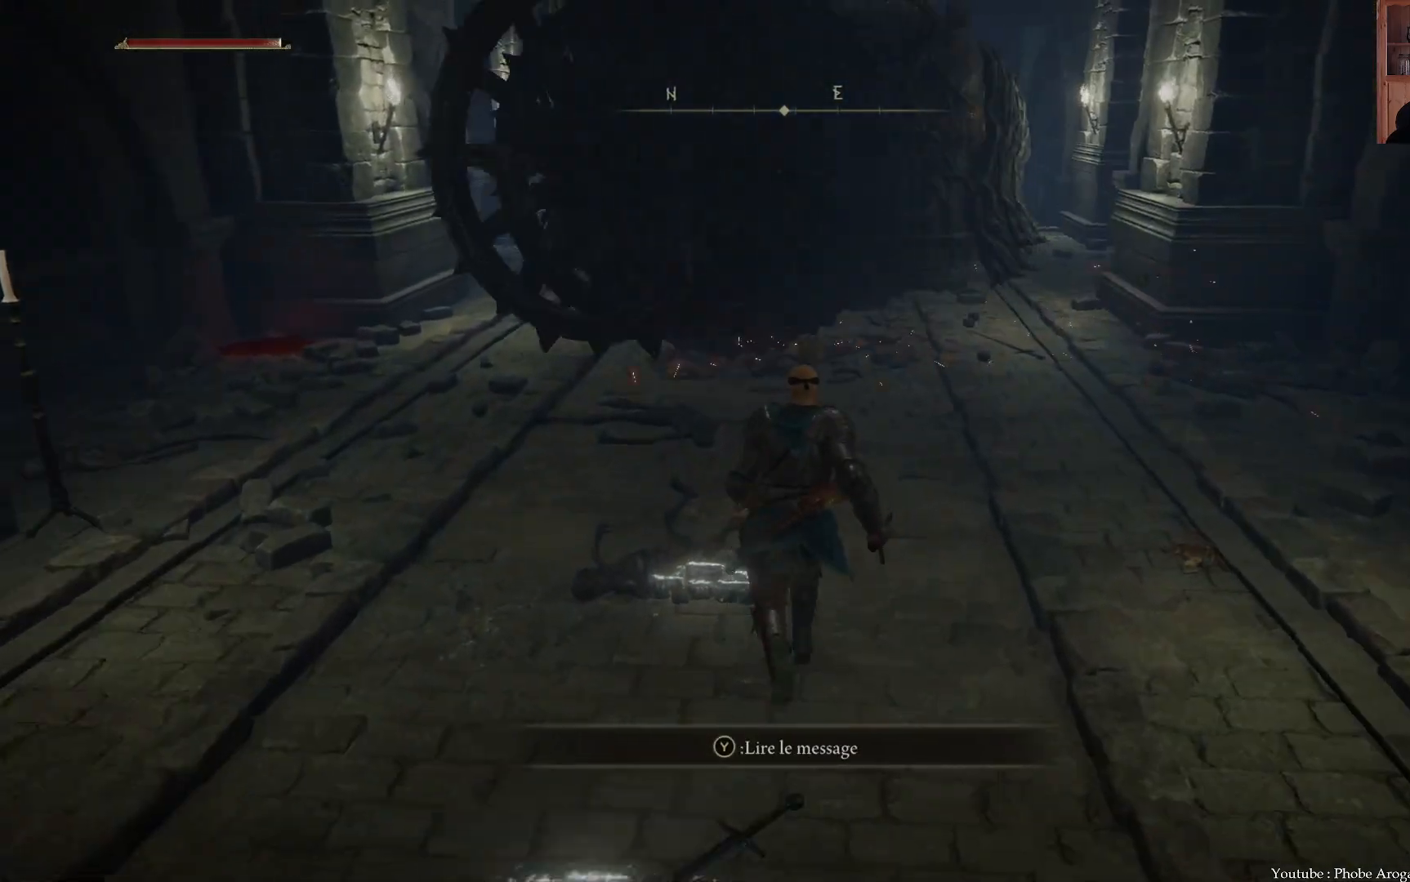
{"buttons": [], "left_stick": "up", "right_stick": "center", "events": [[500, "B", "up"]]}
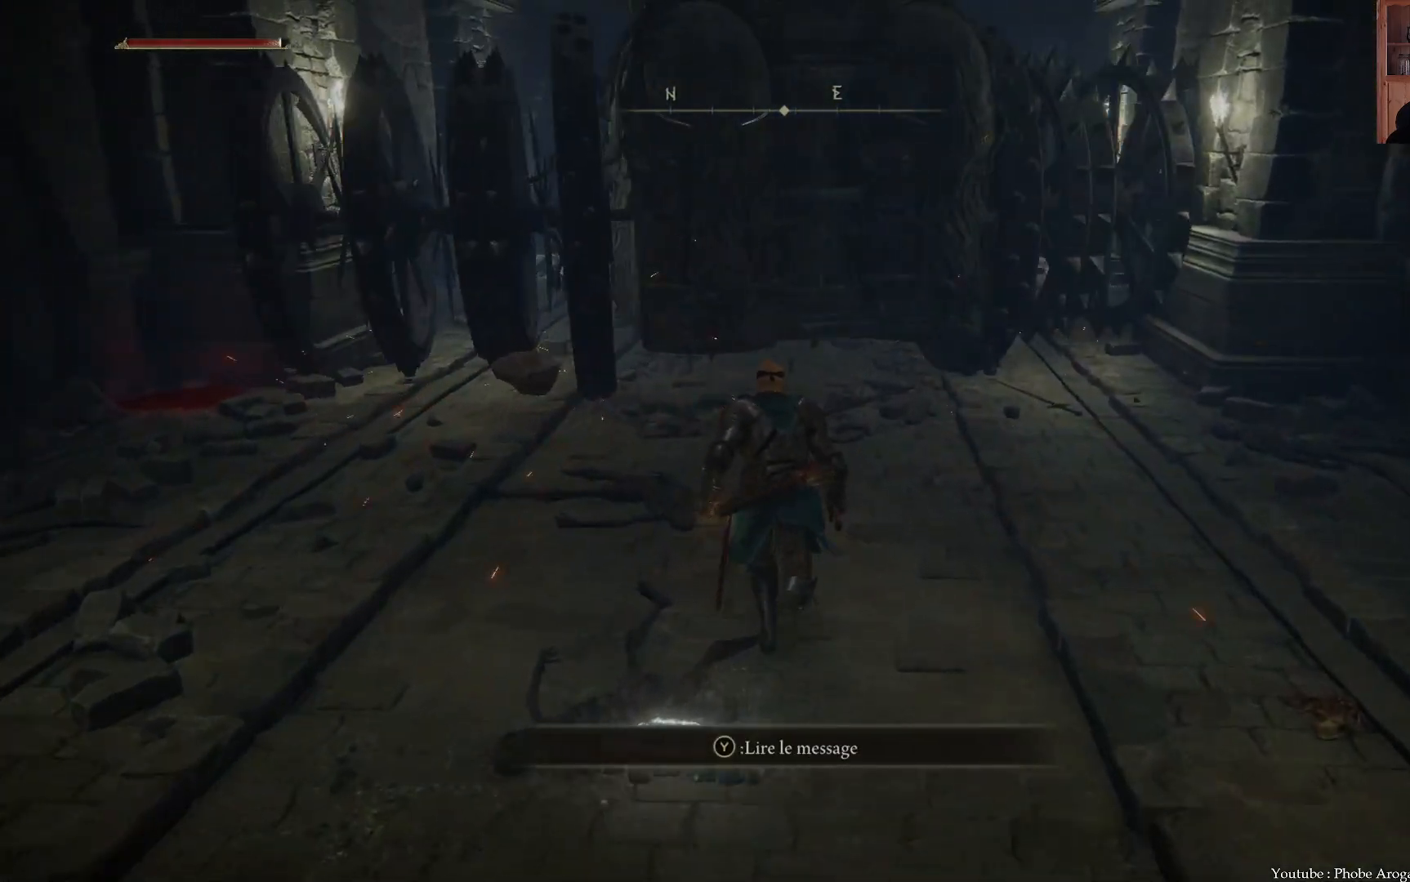
{"buttons": [], "left_stick": "center", "right_stick": "center", "events": [[367, "left_stick", "center"]]}
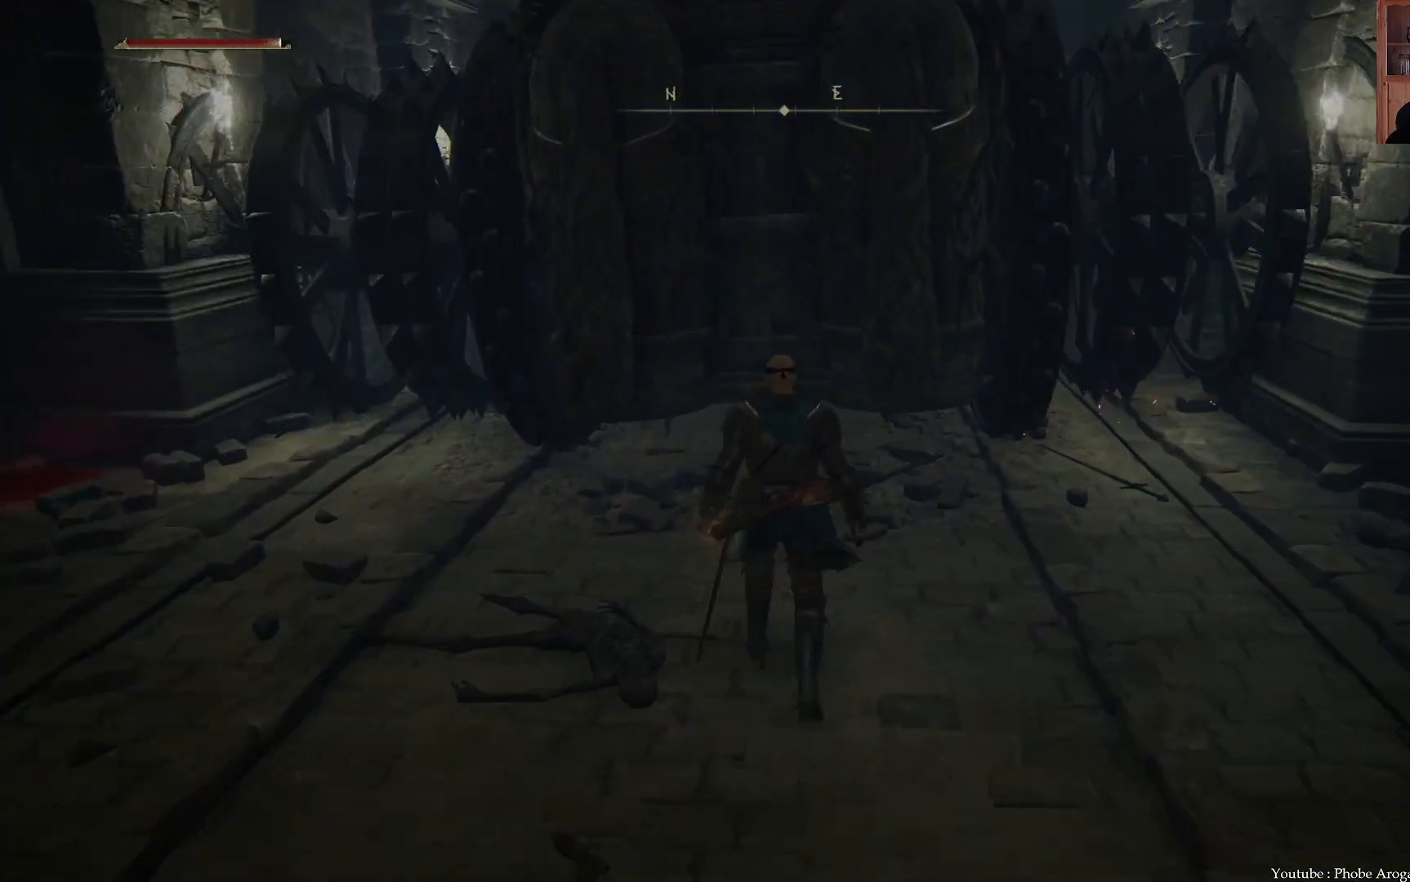
{"buttons": ["B"], "left_stick": "up", "right_stick": "center", "events": [[100, "left_stick", "up"], [233, "B", "down"]]}
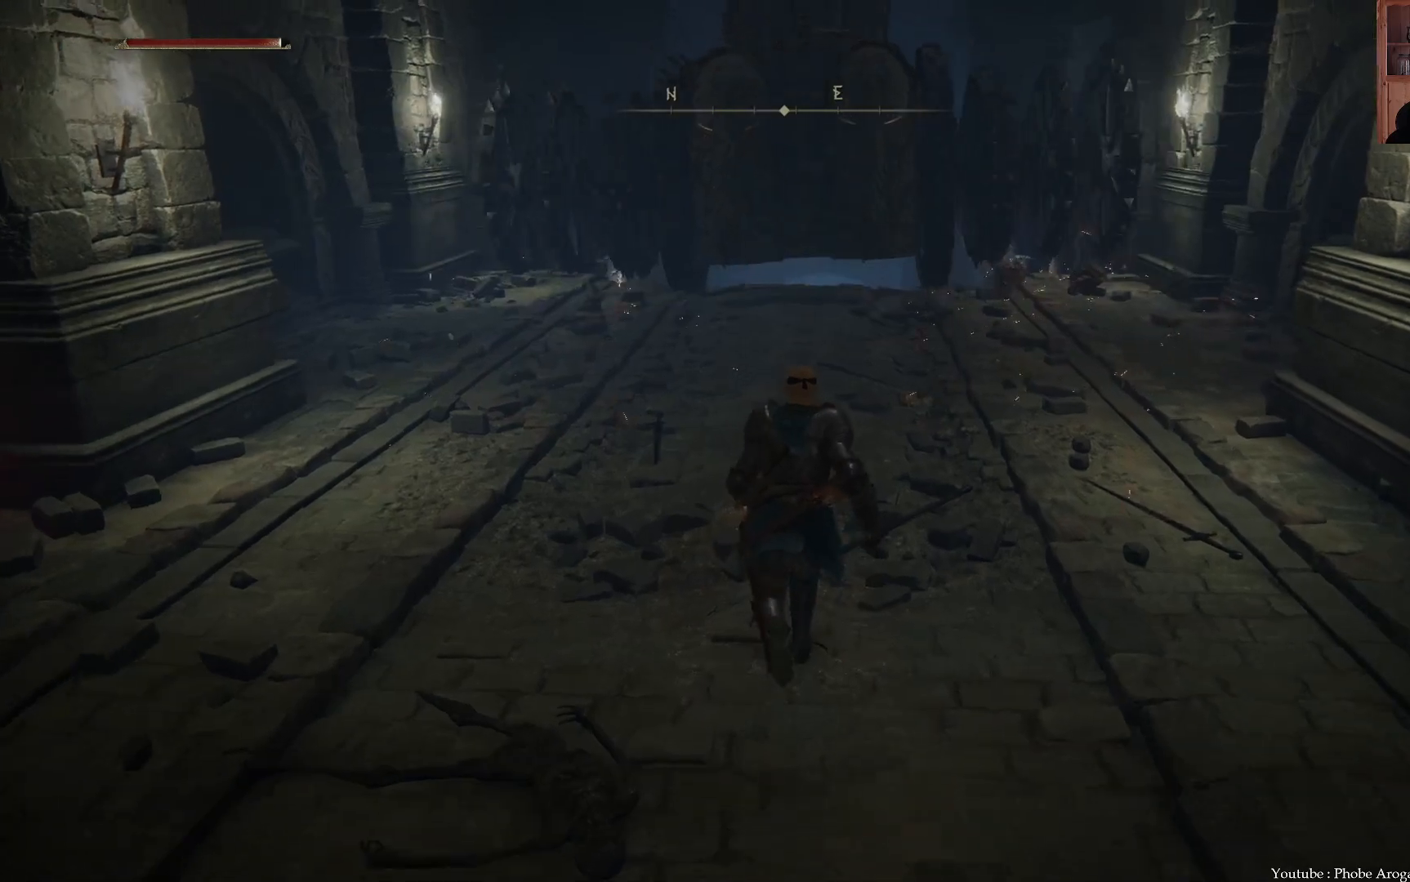
{"buttons": ["B"], "left_stick": "up", "right_stick": "center", "events": []}
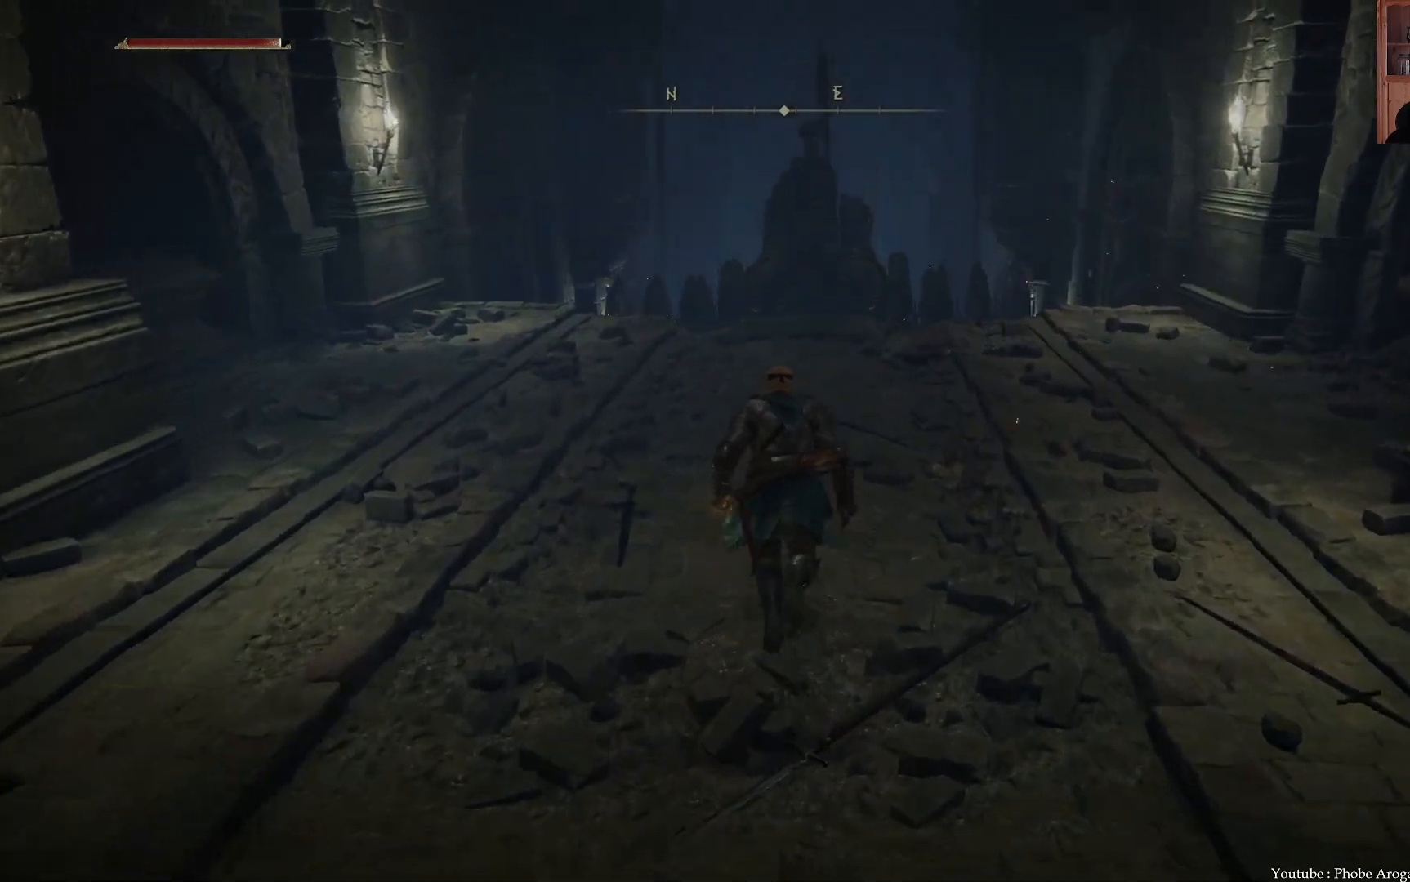
{"buttons": ["B"], "left_stick": "up", "right_stick": "center", "events": [[283, "left_stick", "up-right"], [500, "left_stick", "up"]]}
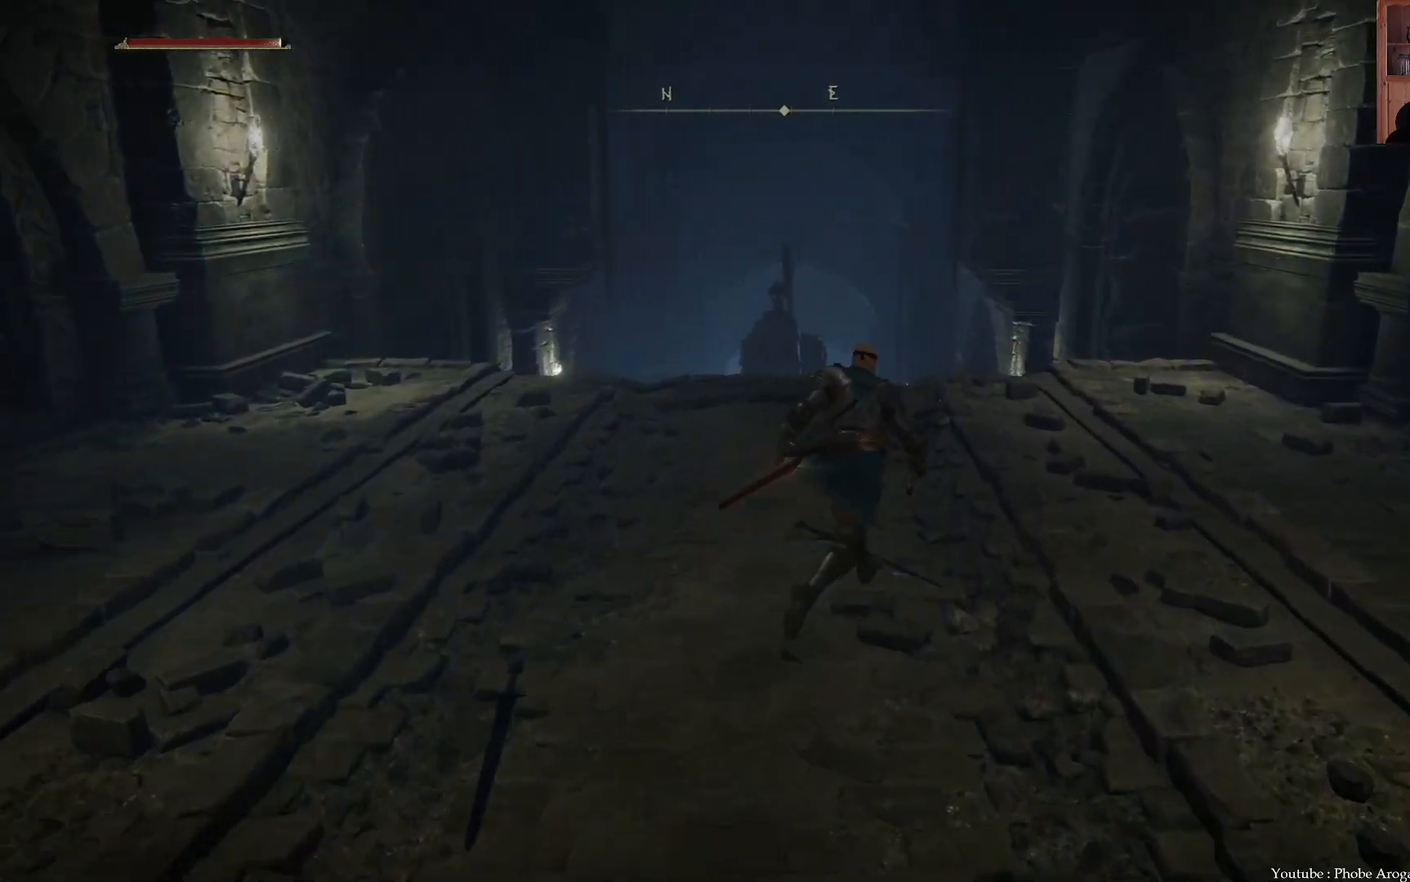
{"buttons": ["B"], "left_stick": "up", "right_stick": "center", "events": []}
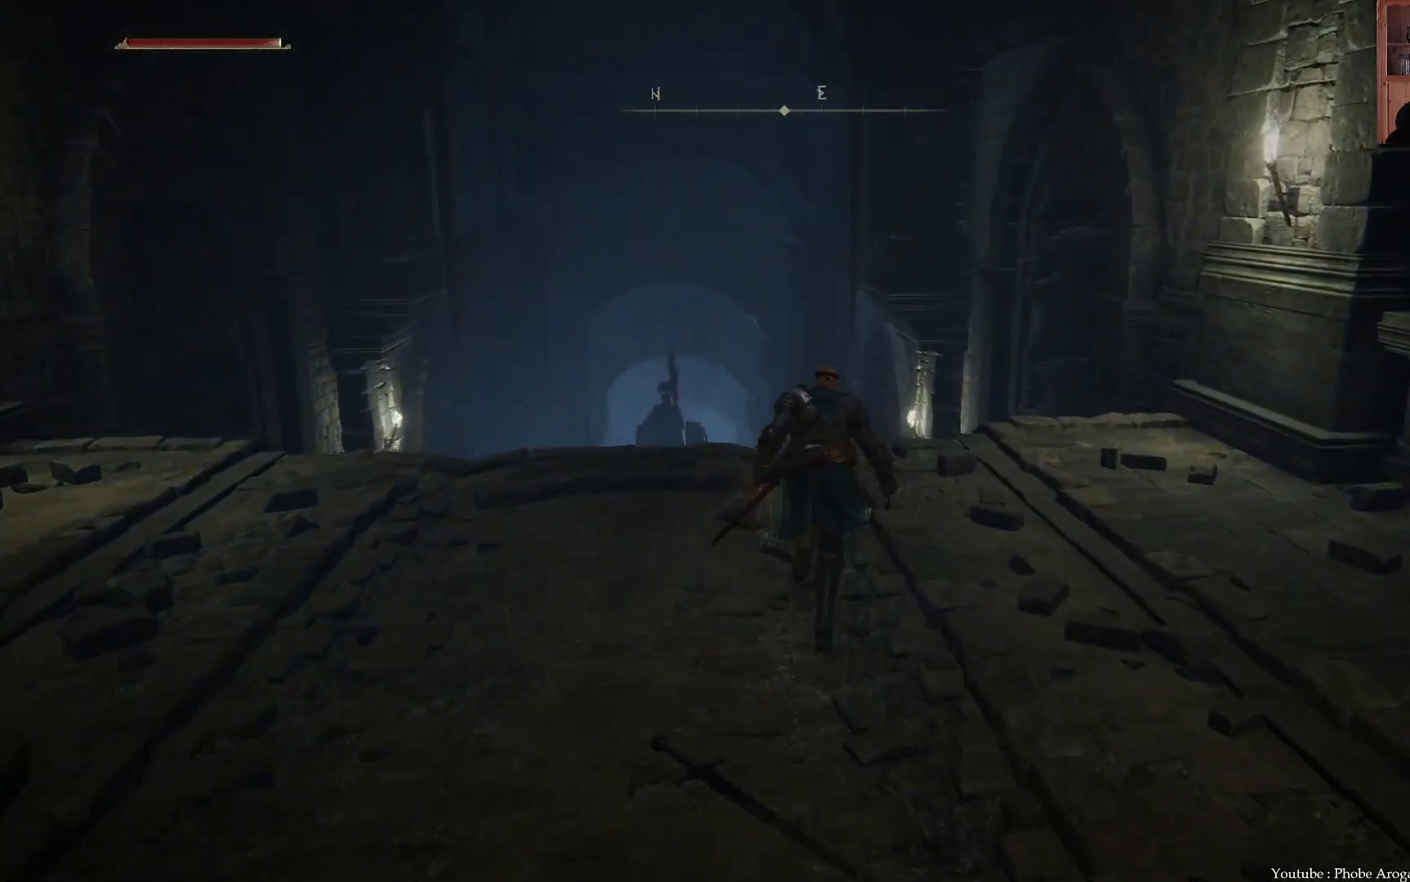
{"buttons": ["B"], "left_stick": "up", "right_stick": "center", "events": []}
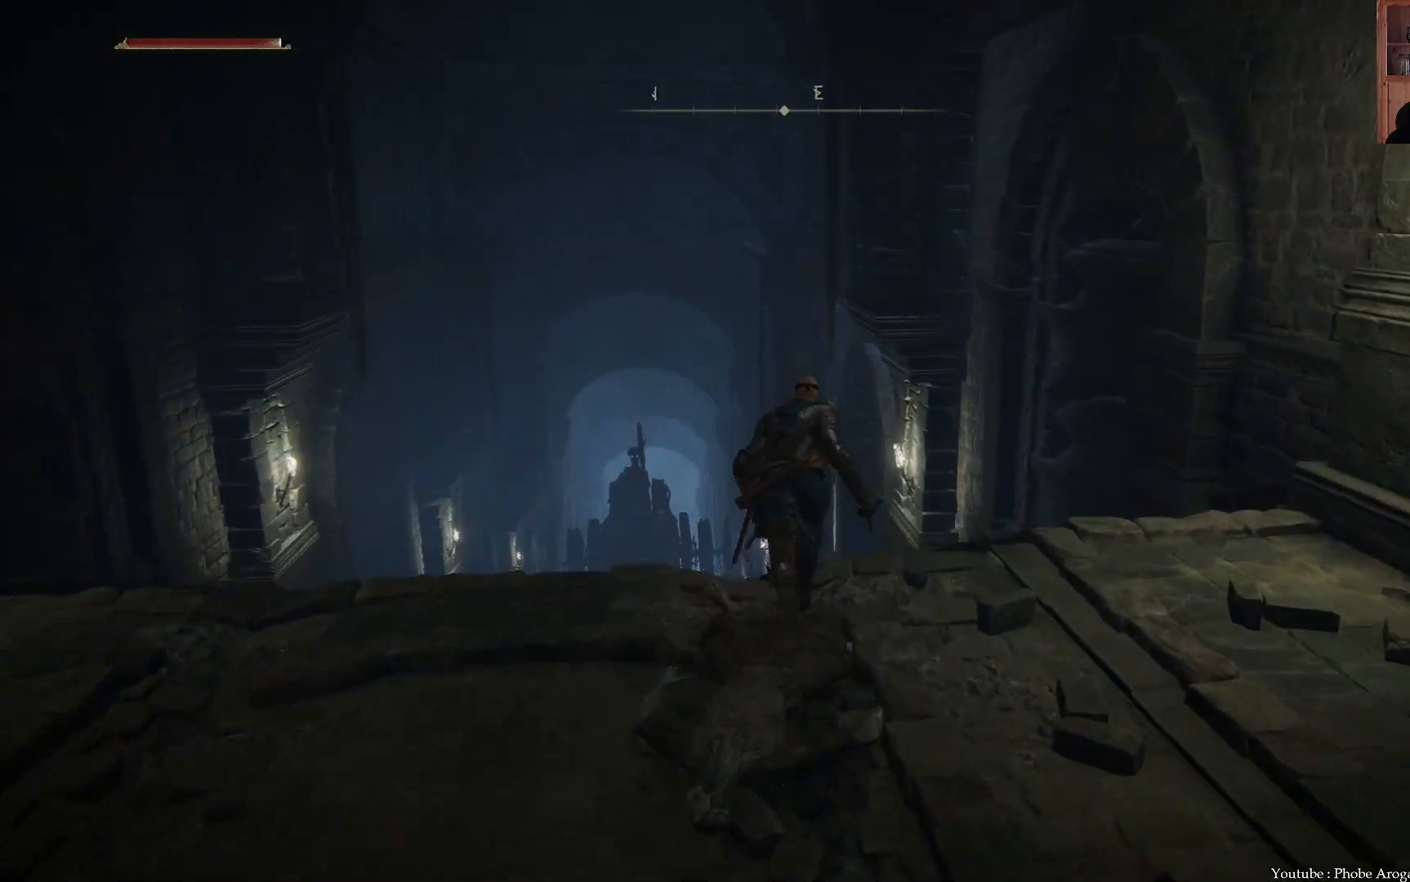
{"buttons": ["B"], "left_stick": "up", "right_stick": "center", "events": []}
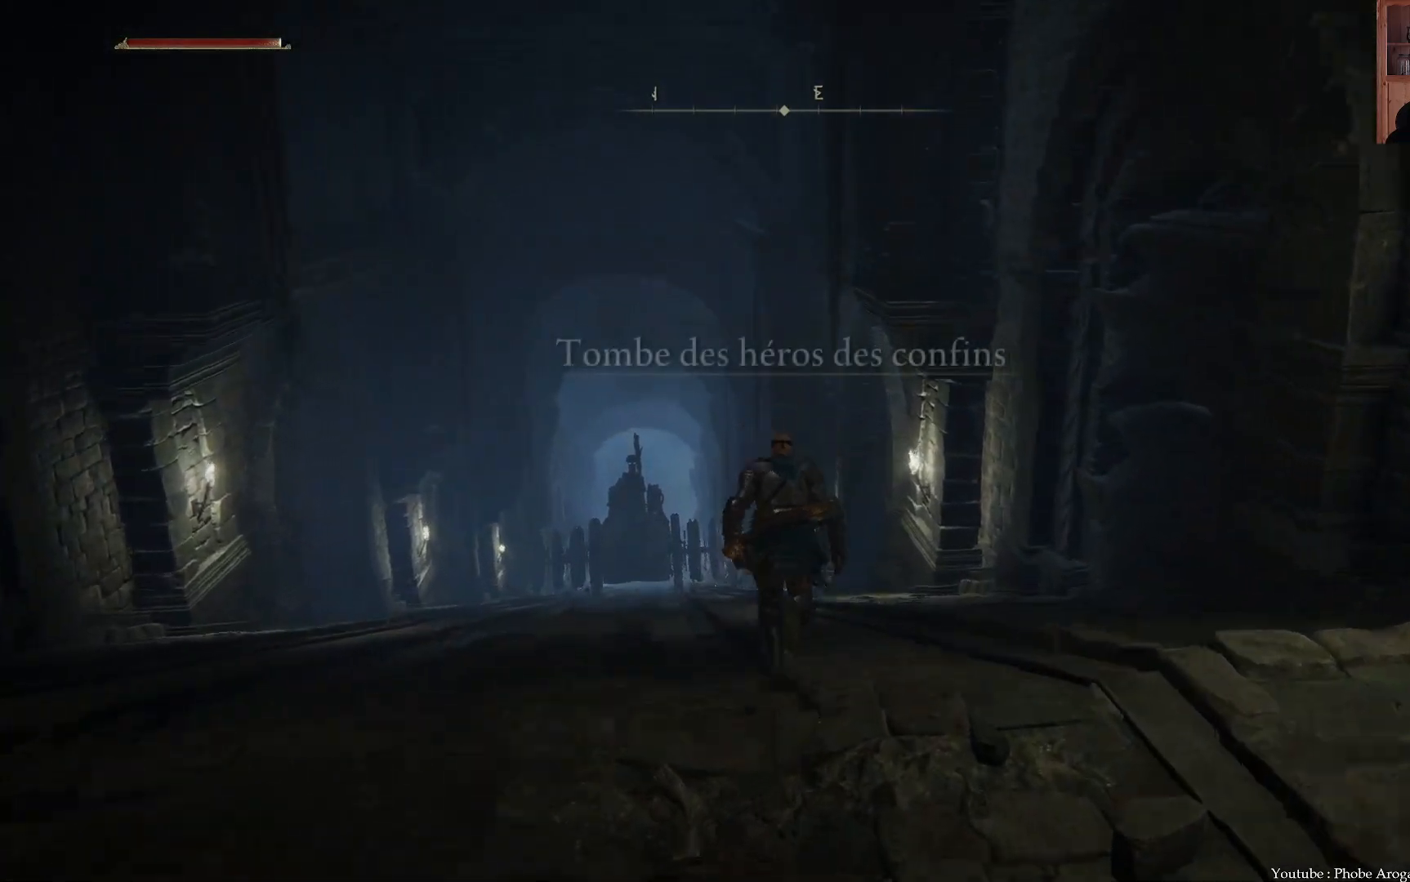
{"buttons": ["B"], "left_stick": "up", "right_stick": "center", "events": []}
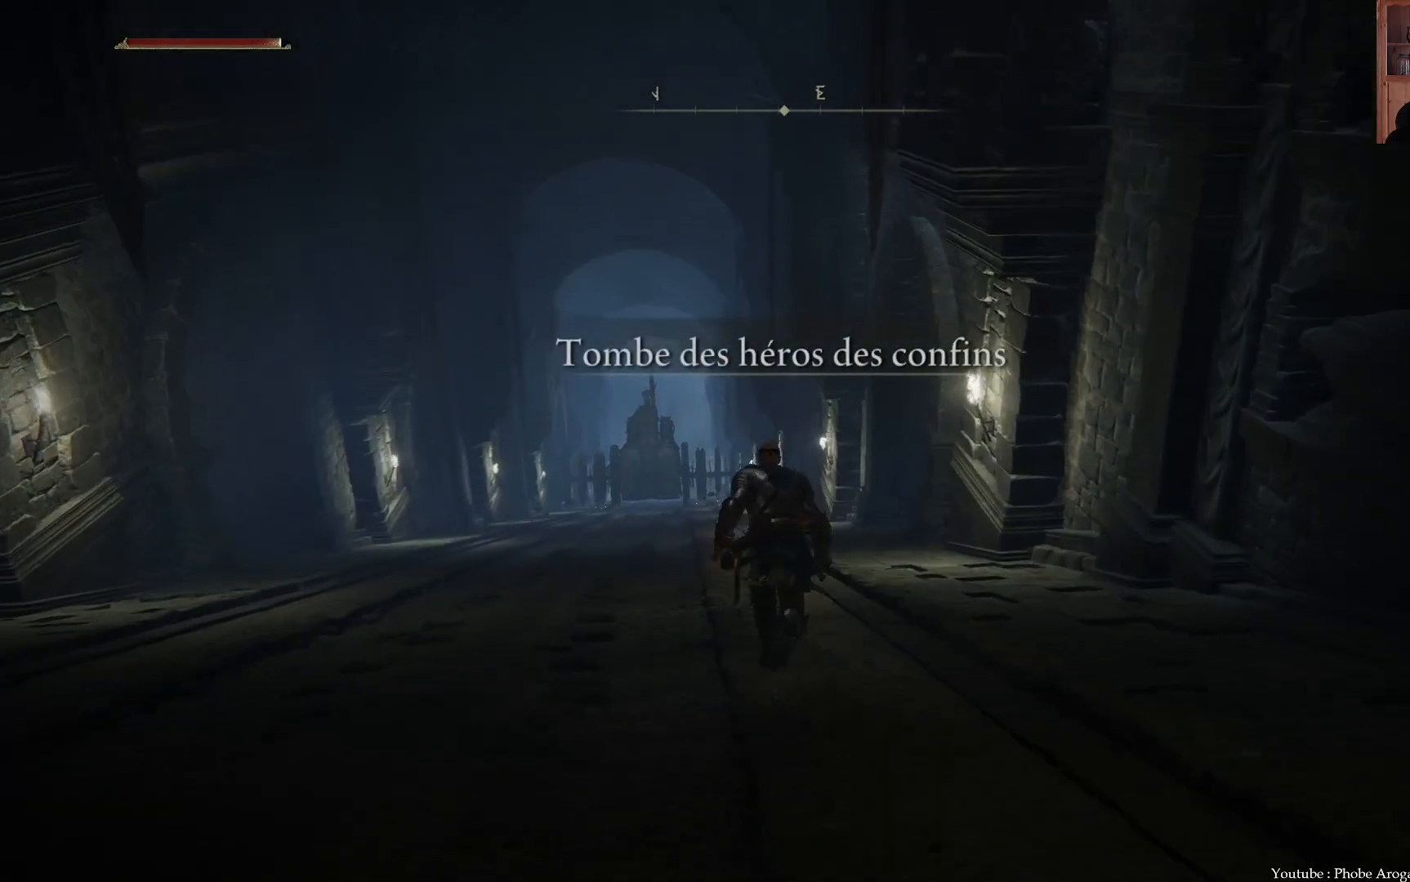
{"buttons": ["B"], "left_stick": "up", "right_stick": "center", "events": []}
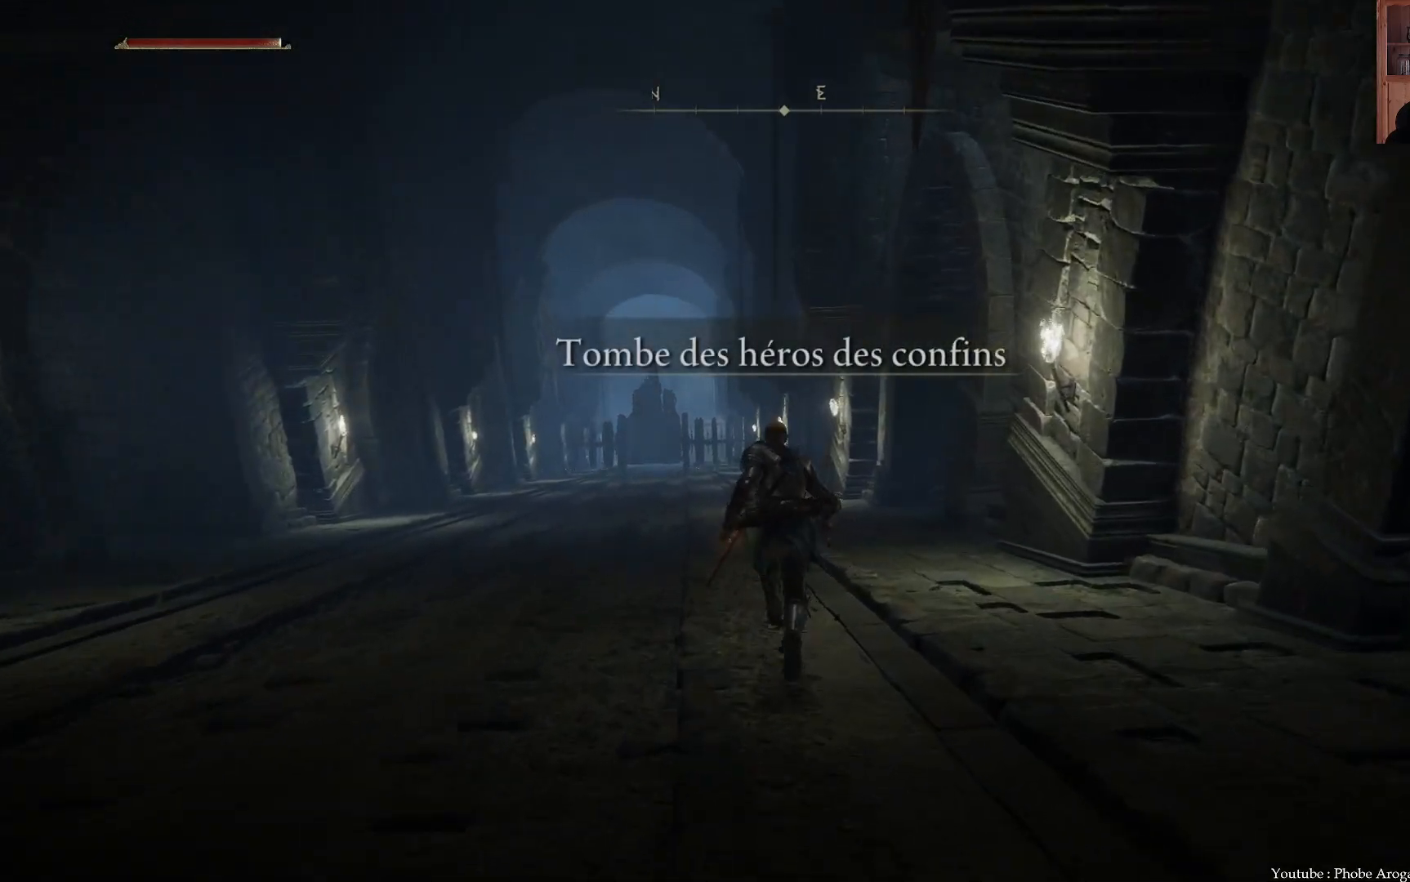
{"buttons": ["B"], "left_stick": "up", "right_stick": "center", "events": []}
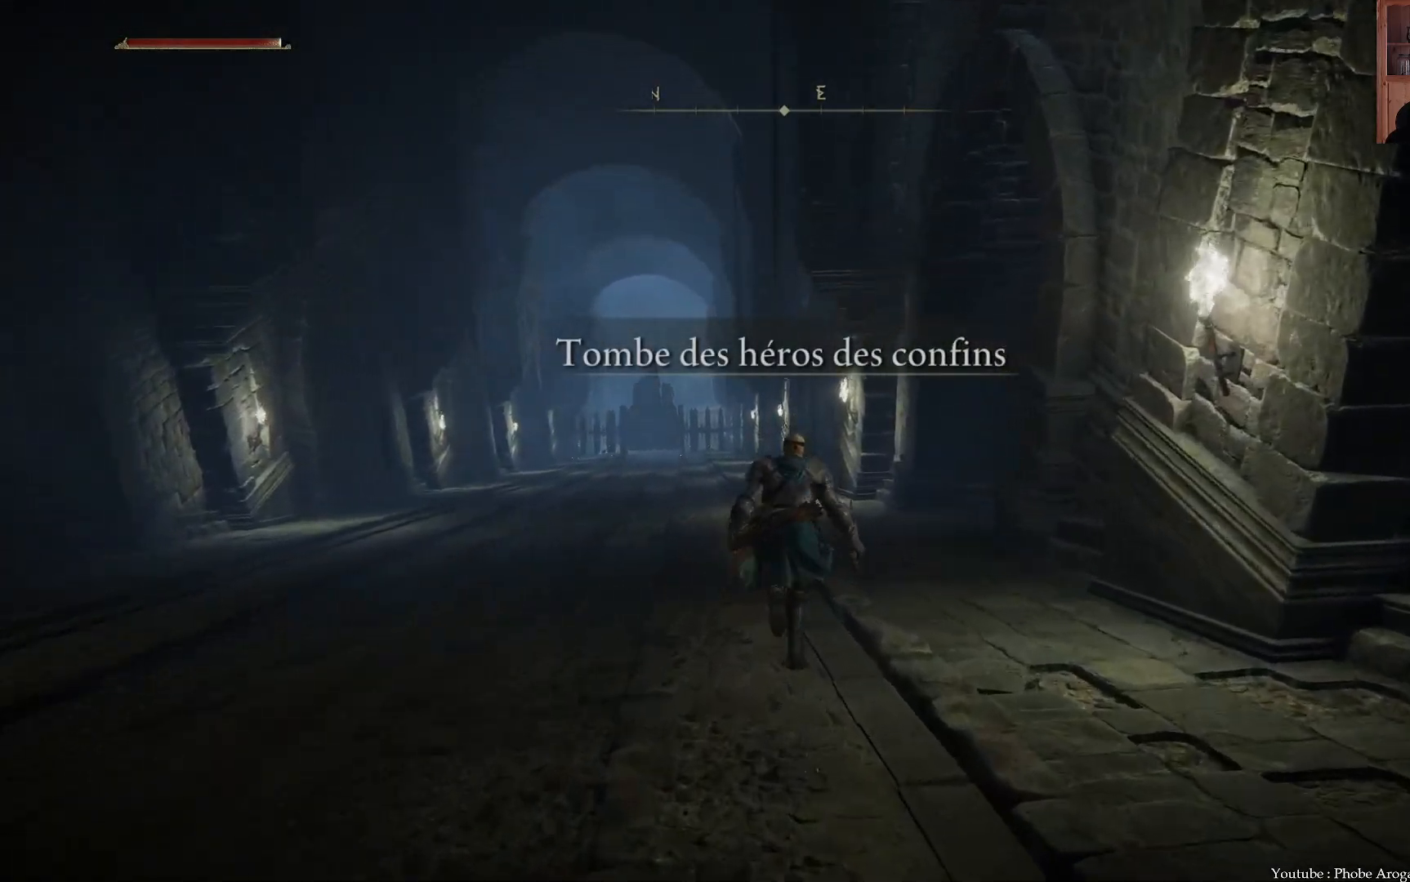
{"buttons": ["B"], "left_stick": "up-right", "right_stick": "center", "events": [[233, "left_stick", "up-right"]]}
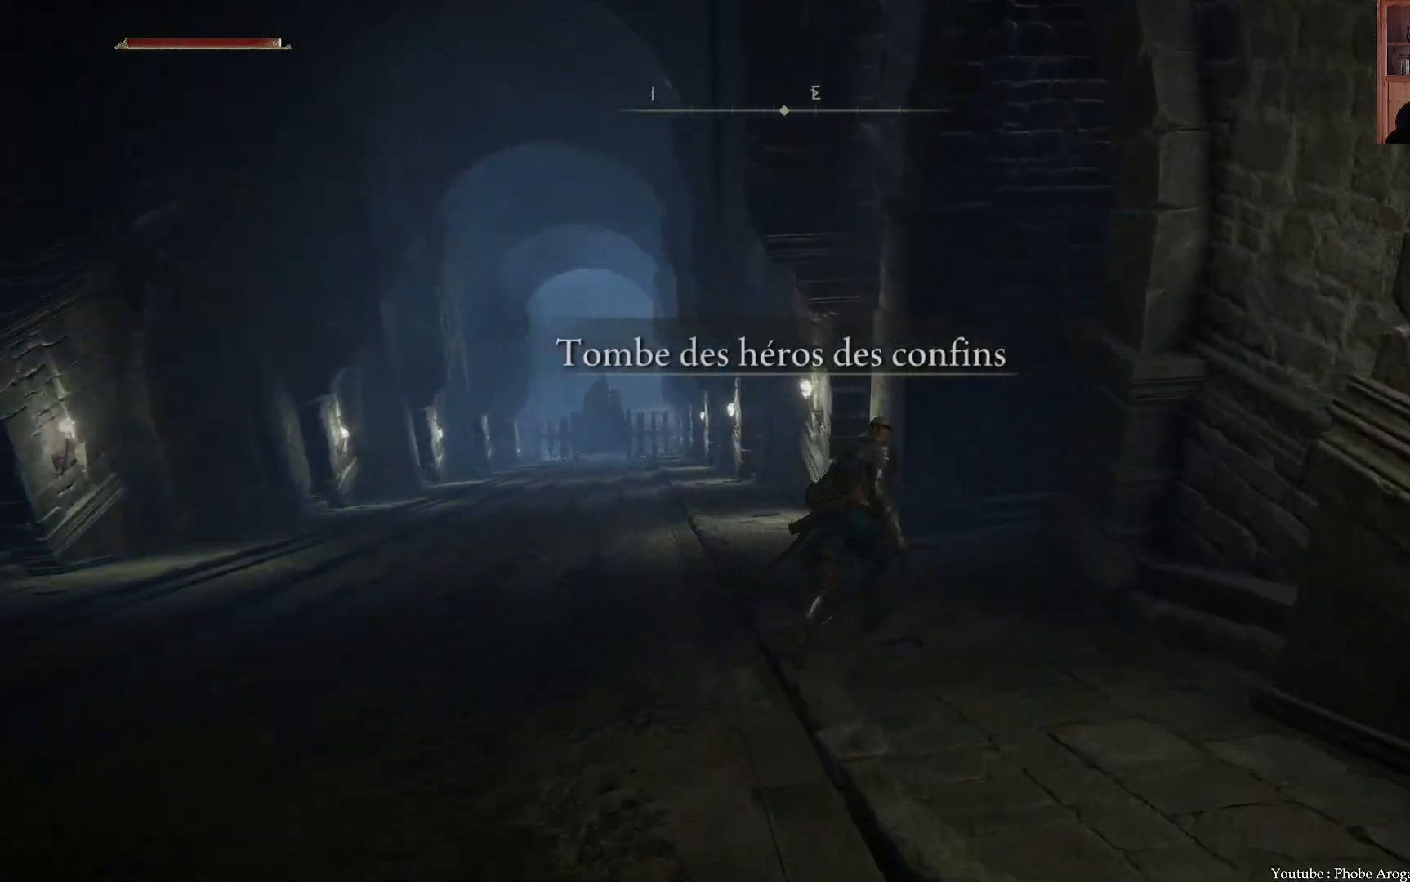
{"buttons": ["B"], "left_stick": "up-right", "right_stick": "center", "events": []}
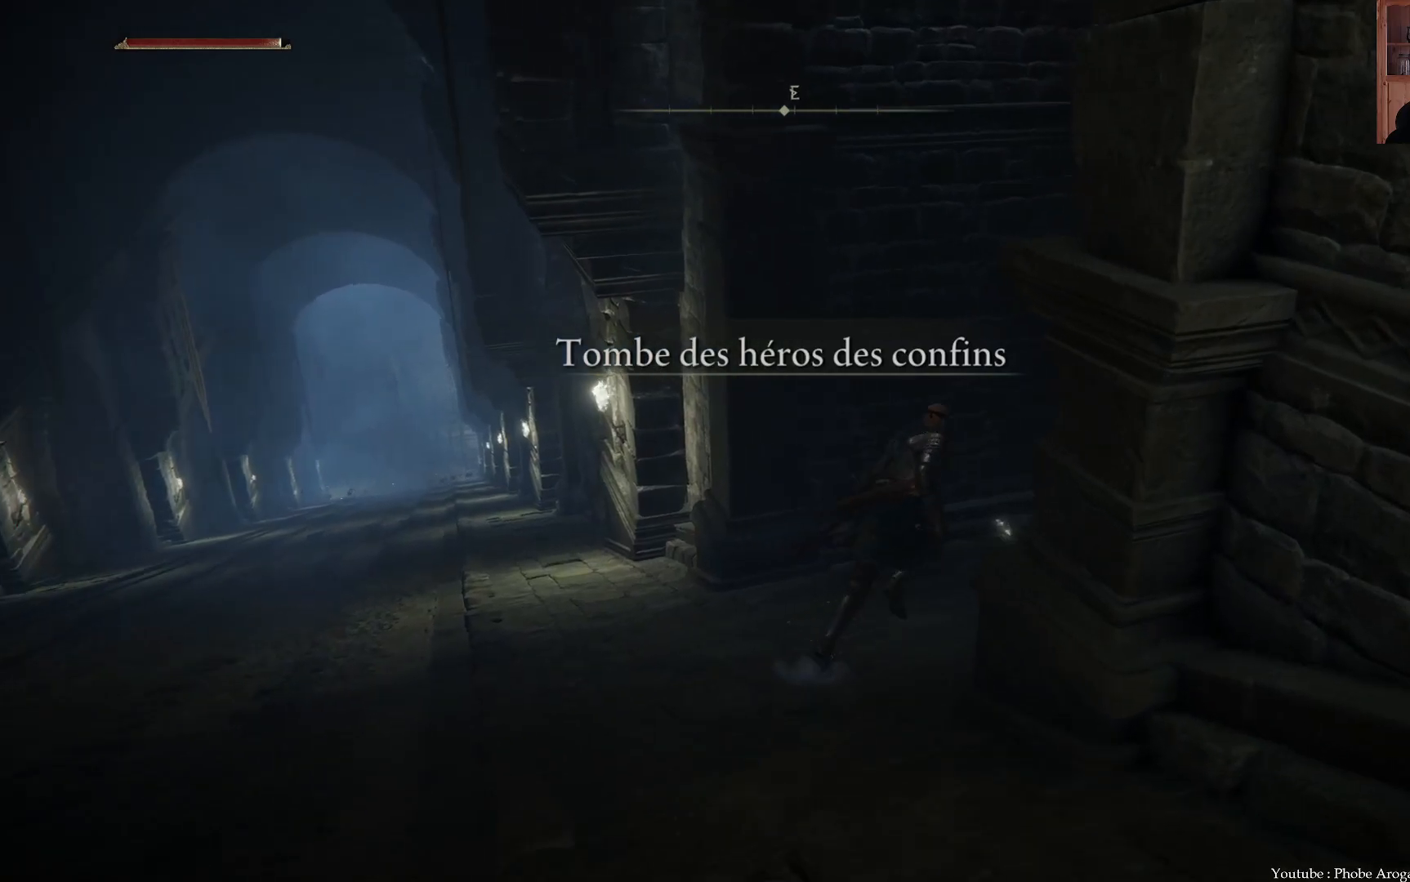
{"buttons": [], "left_stick": "up-right", "right_stick": "up-right", "events": [[50, "B", "up"], [333, "right_stick", "up-right"]]}
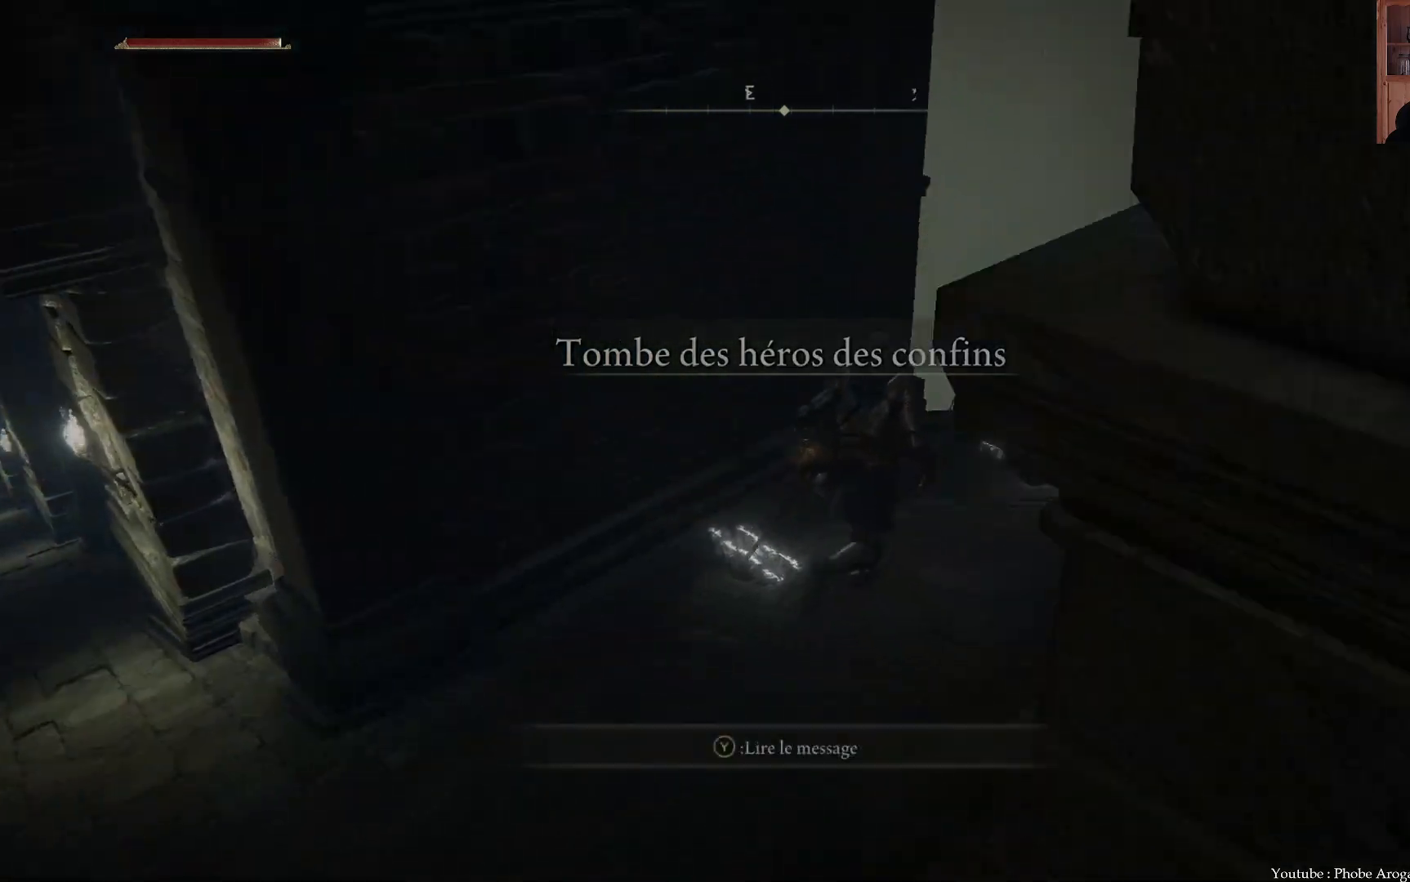
{"buttons": ["Y"], "left_stick": "center", "right_stick": "center", "events": [[67, "right_stick", "center"], [350, "left_stick", "center"], [500, "Y", "down"]]}
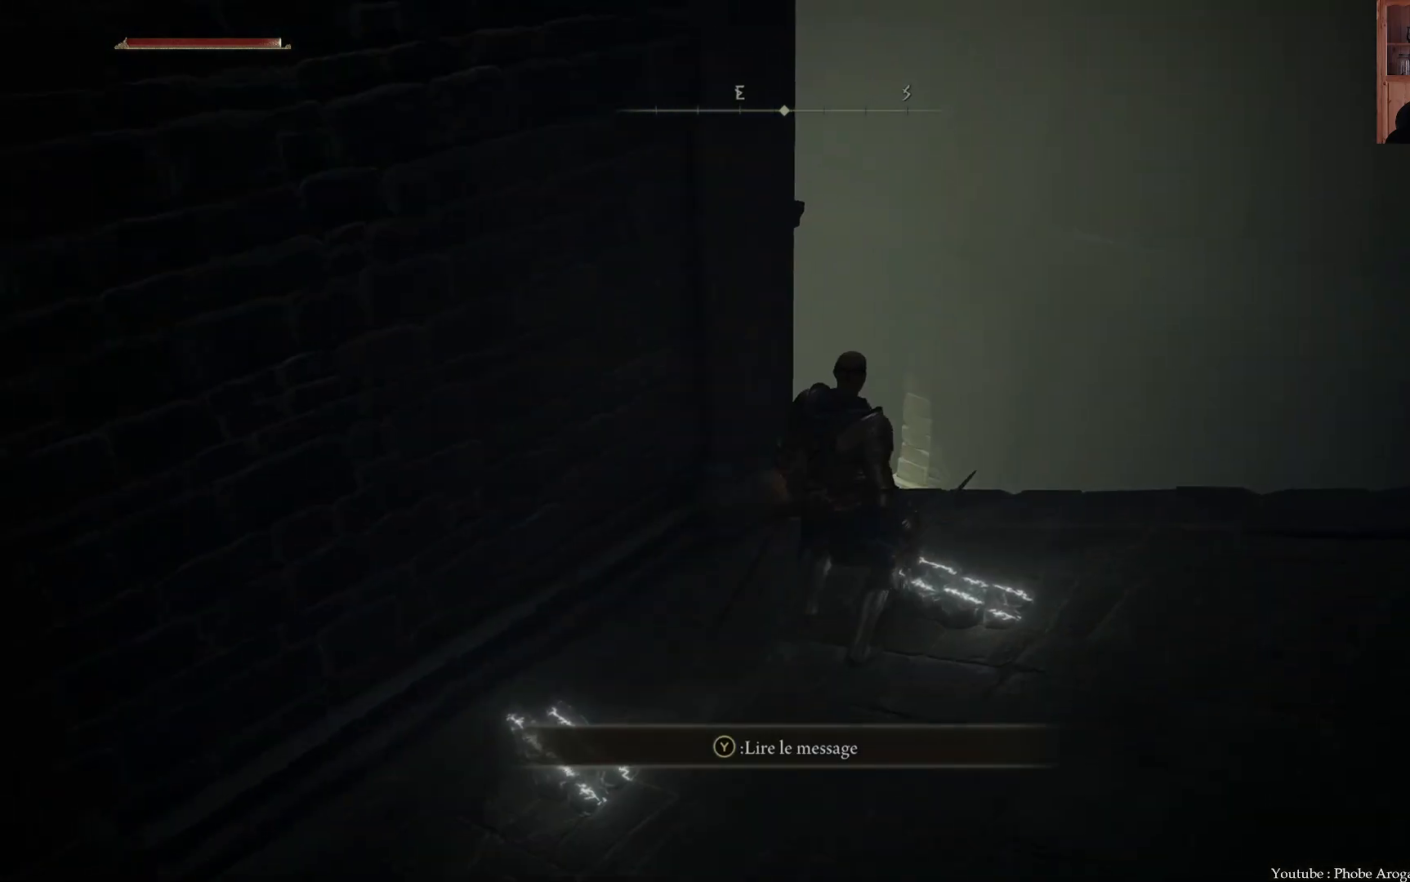
{"buttons": [], "left_stick": "center", "right_stick": "left", "events": [[117, "Y", "up"], [467, "right_stick", "left"]]}
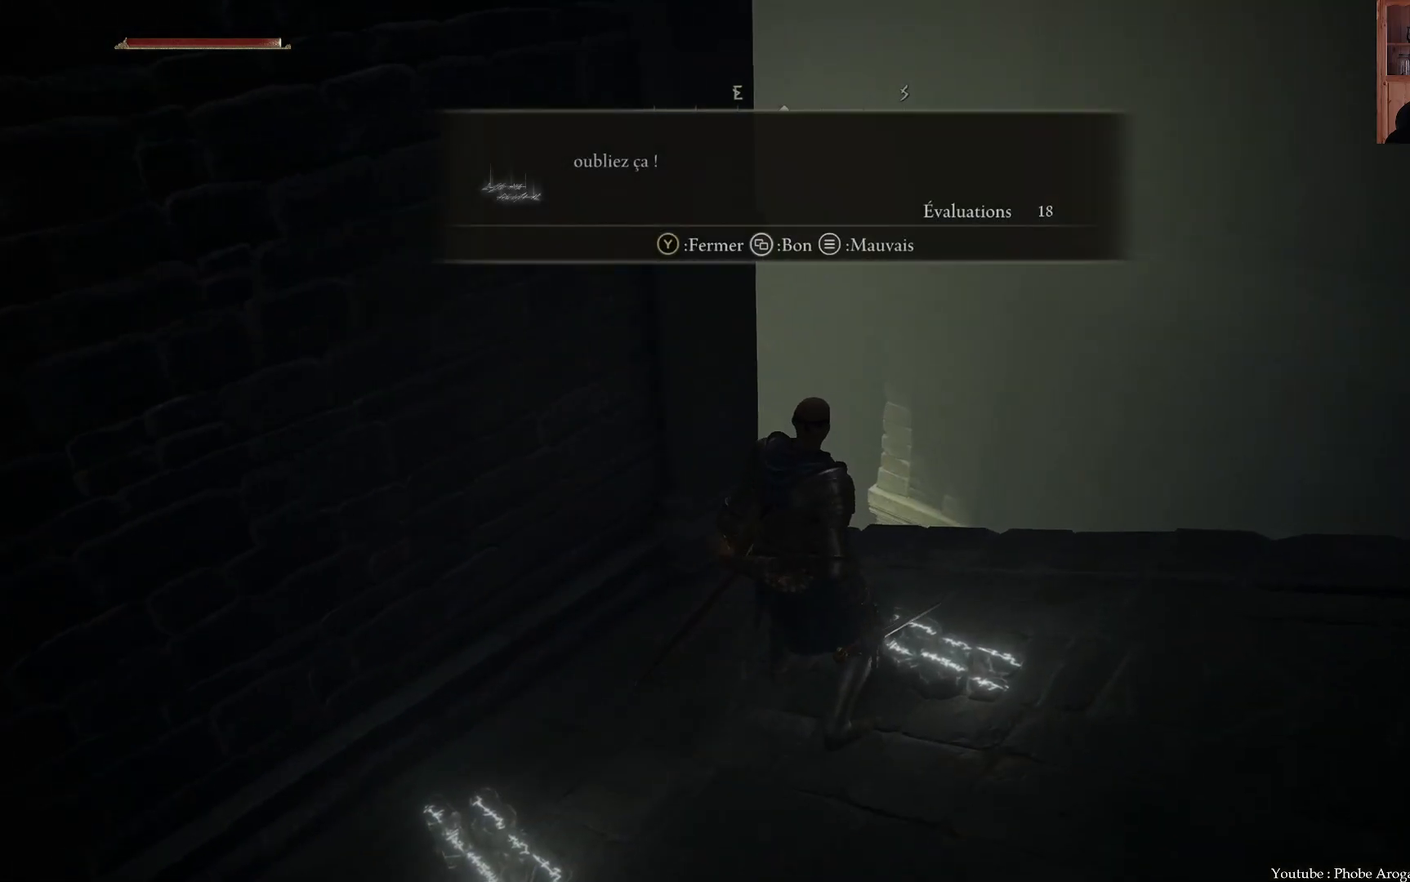
{"buttons": [], "left_stick": "left", "right_stick": "left", "events": [[167, "left_stick", "up-left"], [483, "left_stick", "left"]]}
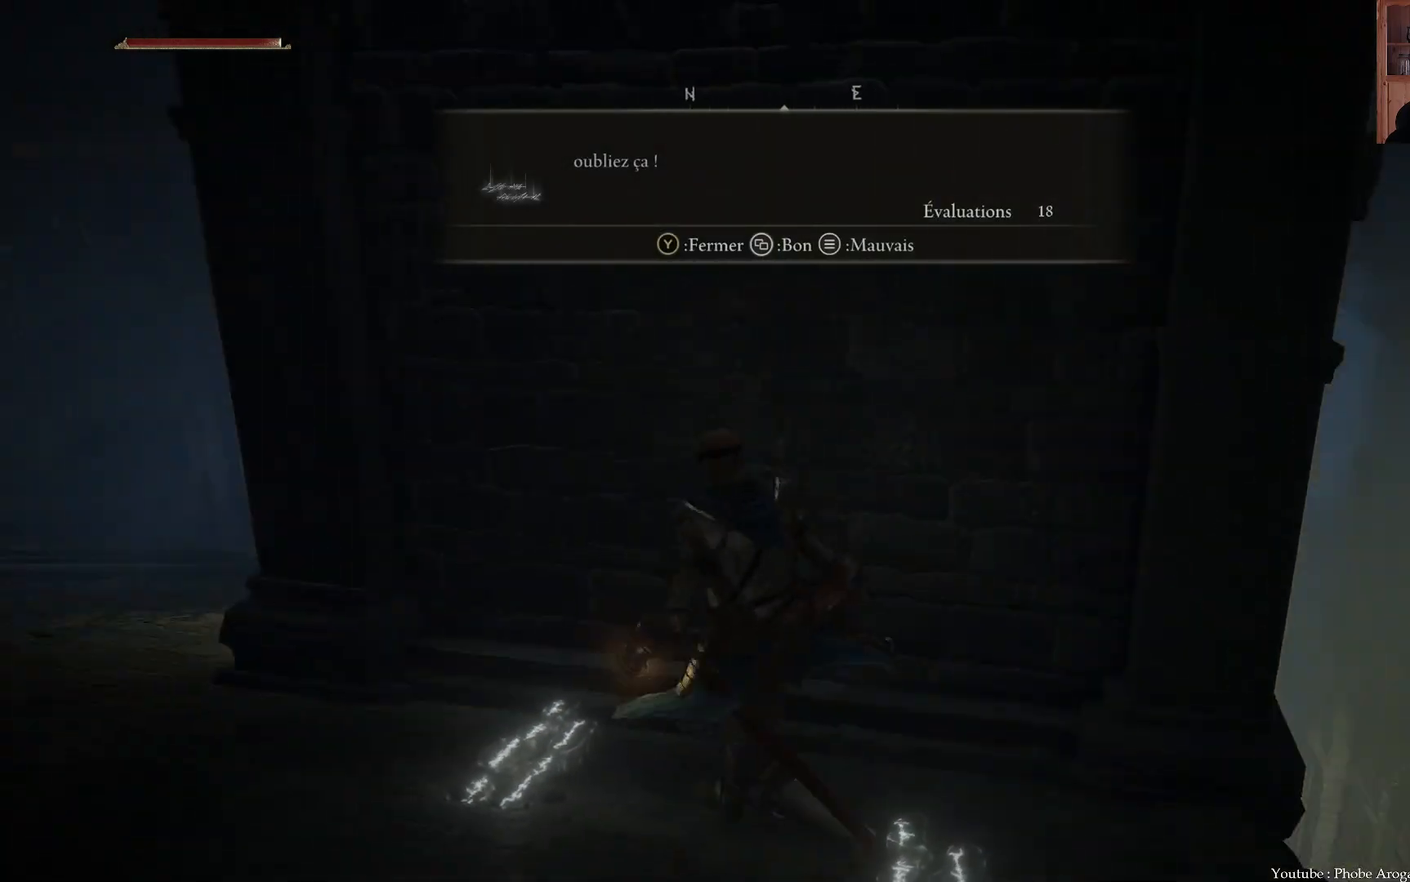
{"buttons": ["Y"], "left_stick": "center", "right_stick": "center", "events": [[17, "right_stick", "center"], [83, "left_stick", "down-left"], [267, "left_stick", "up-left"], [433, "Y", "down"], [450, "left_stick", "center"]]}
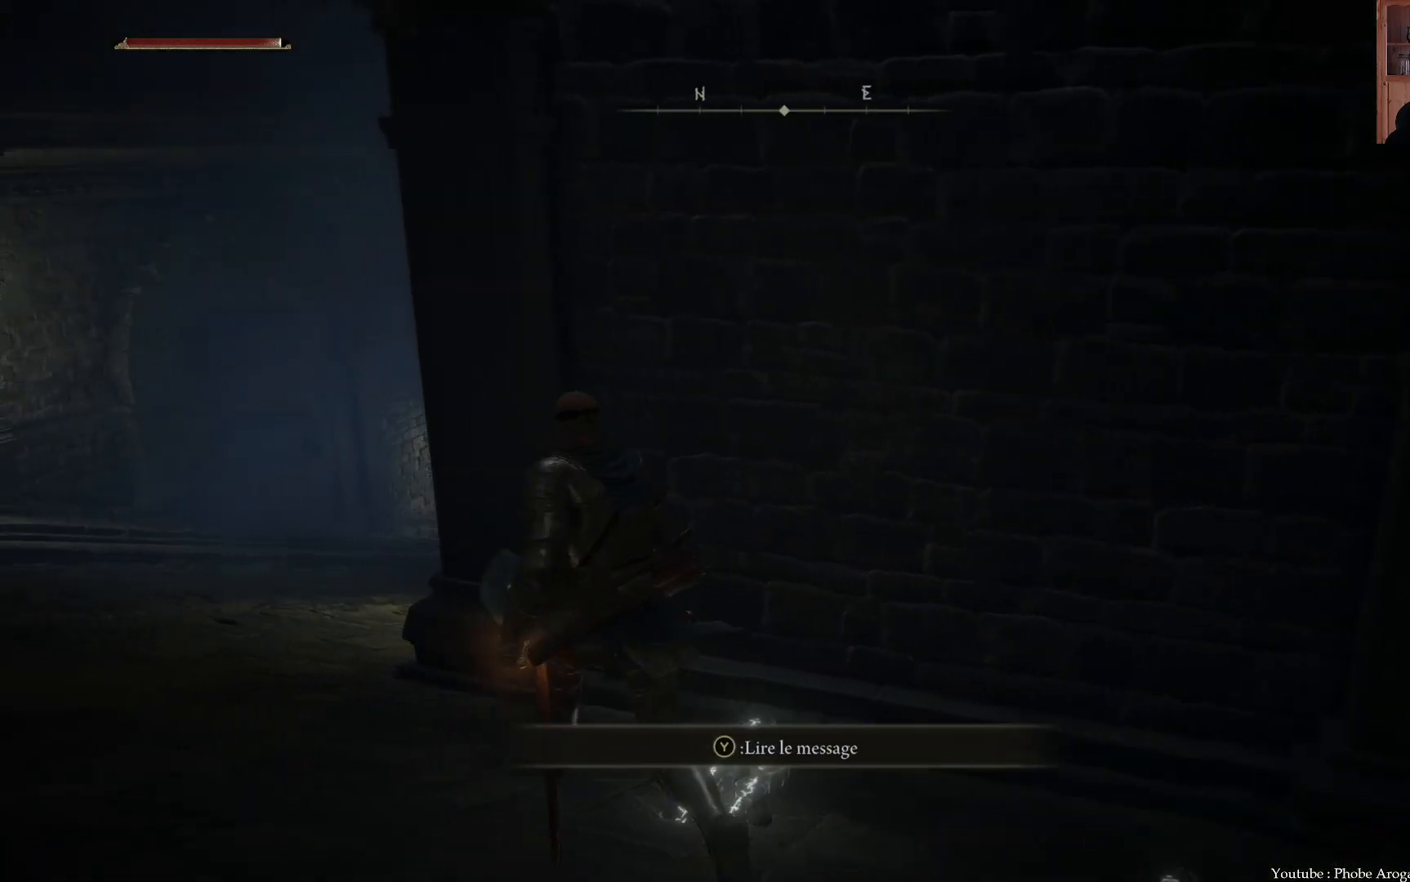
{"buttons": [], "left_stick": "up-right", "right_stick": "center", "events": [[50, "Y", "up"], [450, "left_stick", "up-right"]]}
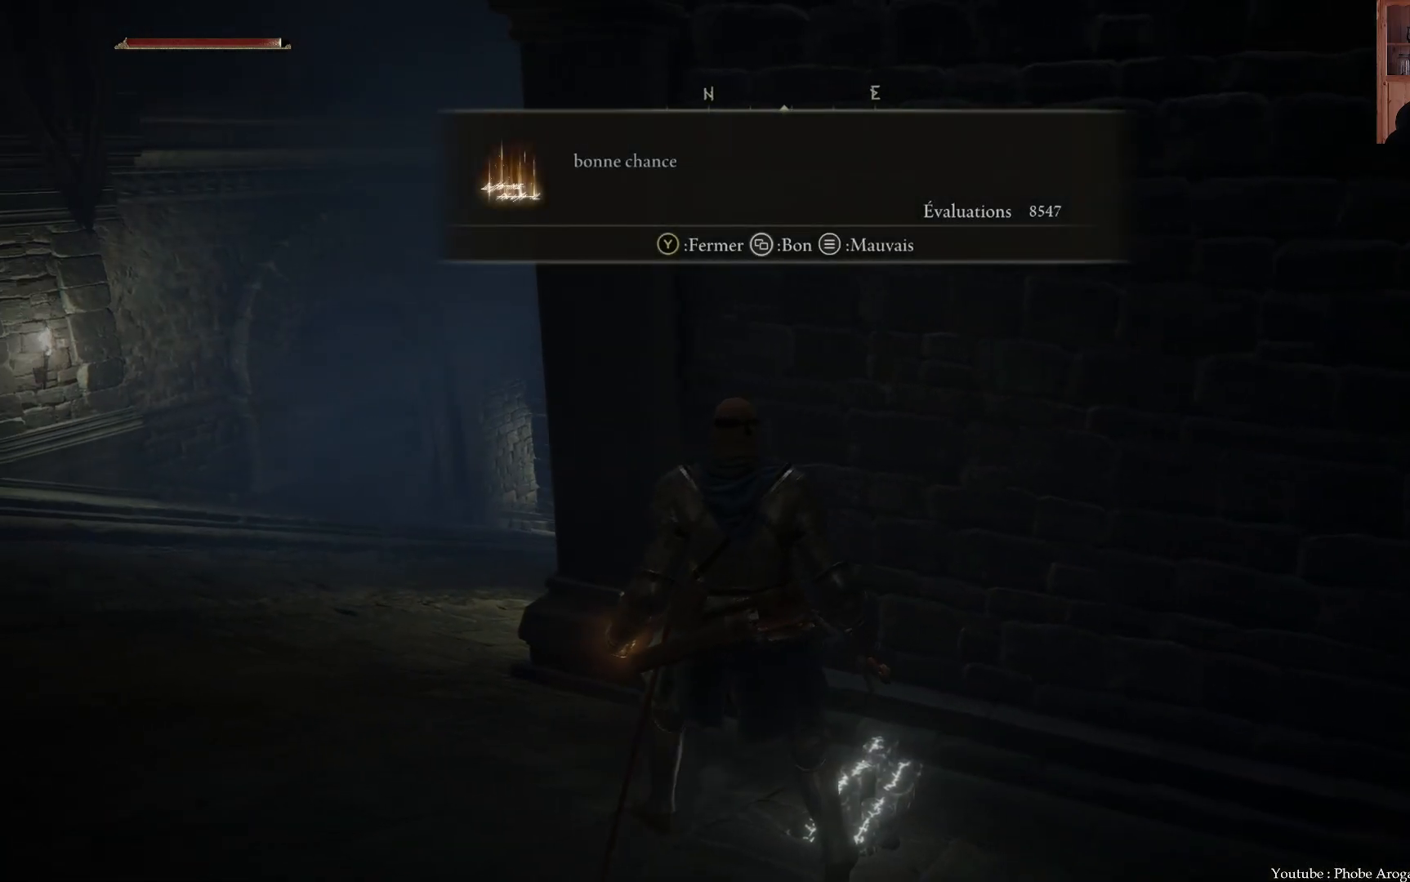
{"buttons": [], "left_stick": "center", "right_stick": "center", "events": [[167, "right_stick", "right"], [250, "left_stick", "up"], [367, "right_stick", "center"], [417, "left_stick", "center"]]}
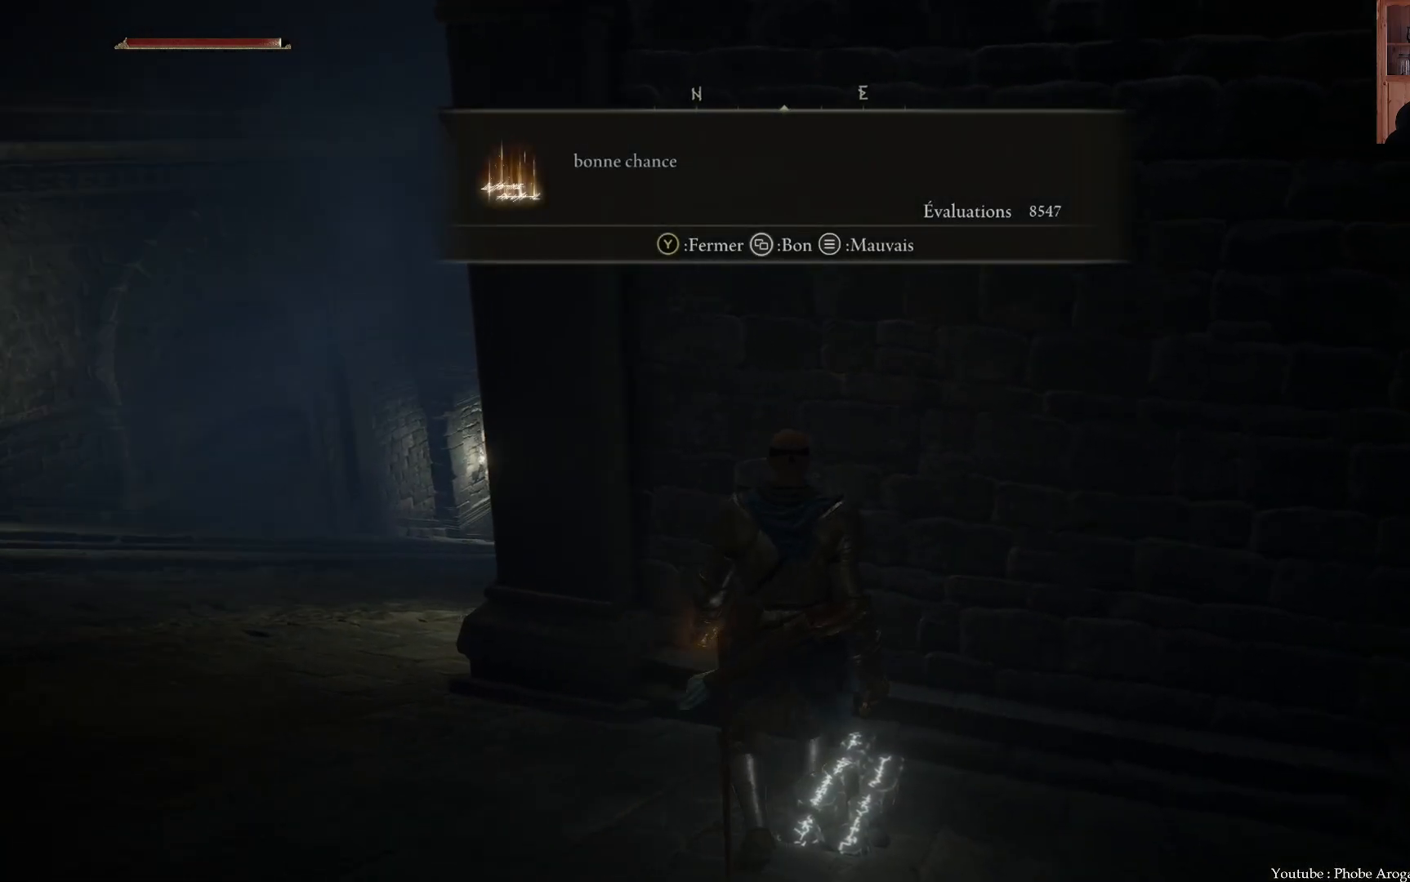
{"buttons": [], "left_stick": "center", "right_stick": "center", "events": [[300, "B", "down"], [400, "B", "up"]]}